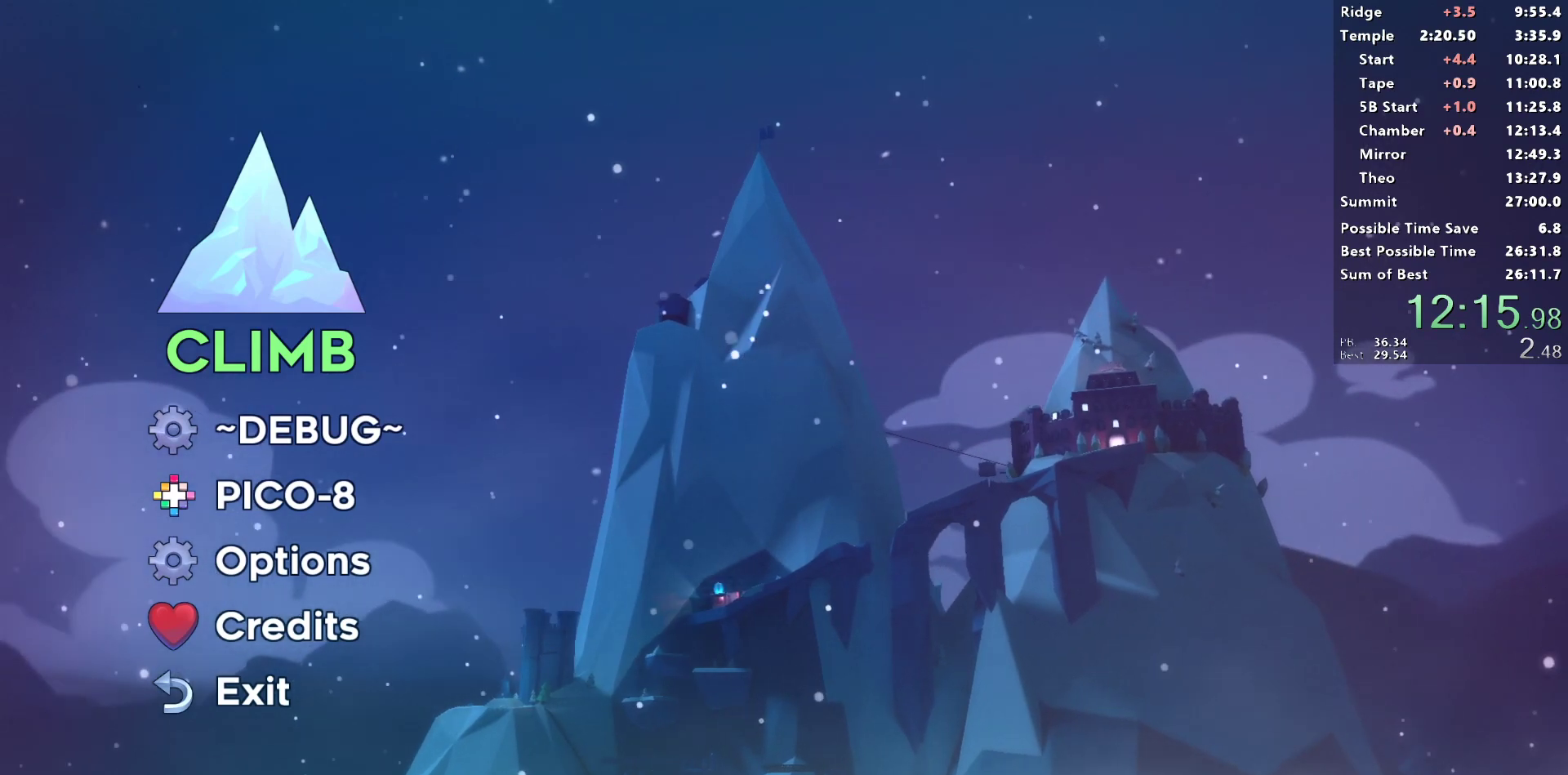
Gameplay with a controller (PlayStation layout); each line is a JSON object with the inputs held at the frame after it. "events" lists button and stick changes between this image and that frame as [ms after this image, input, new state], when the widget could be followed in between.
{"buttons": [], "left_stick": "center", "right_stick": "center", "events": [[400, "CROSS", "down"], [483, "CROSS", "up"]]}
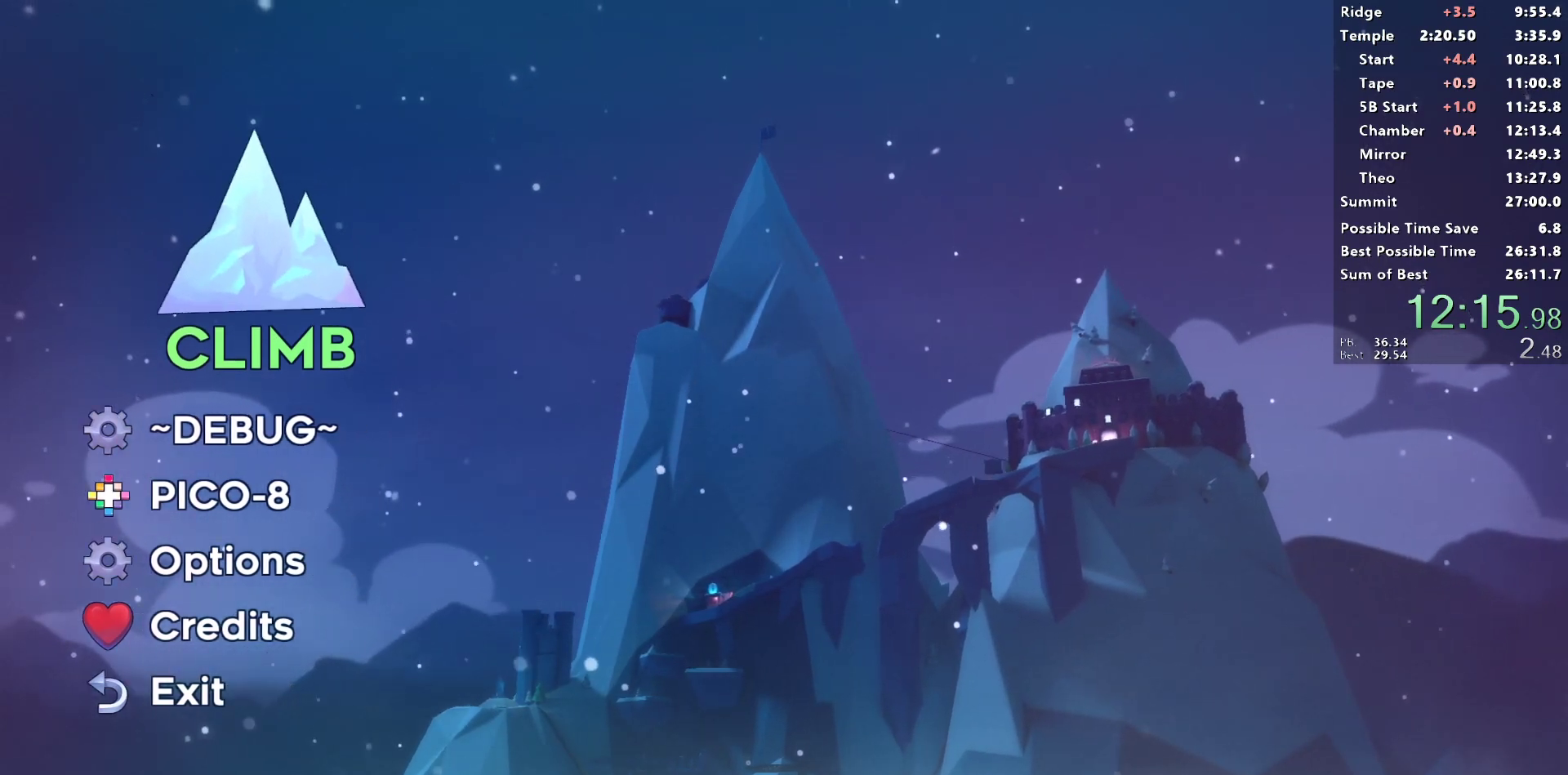
{"buttons": [], "left_stick": "center", "right_stick": "center", "events": []}
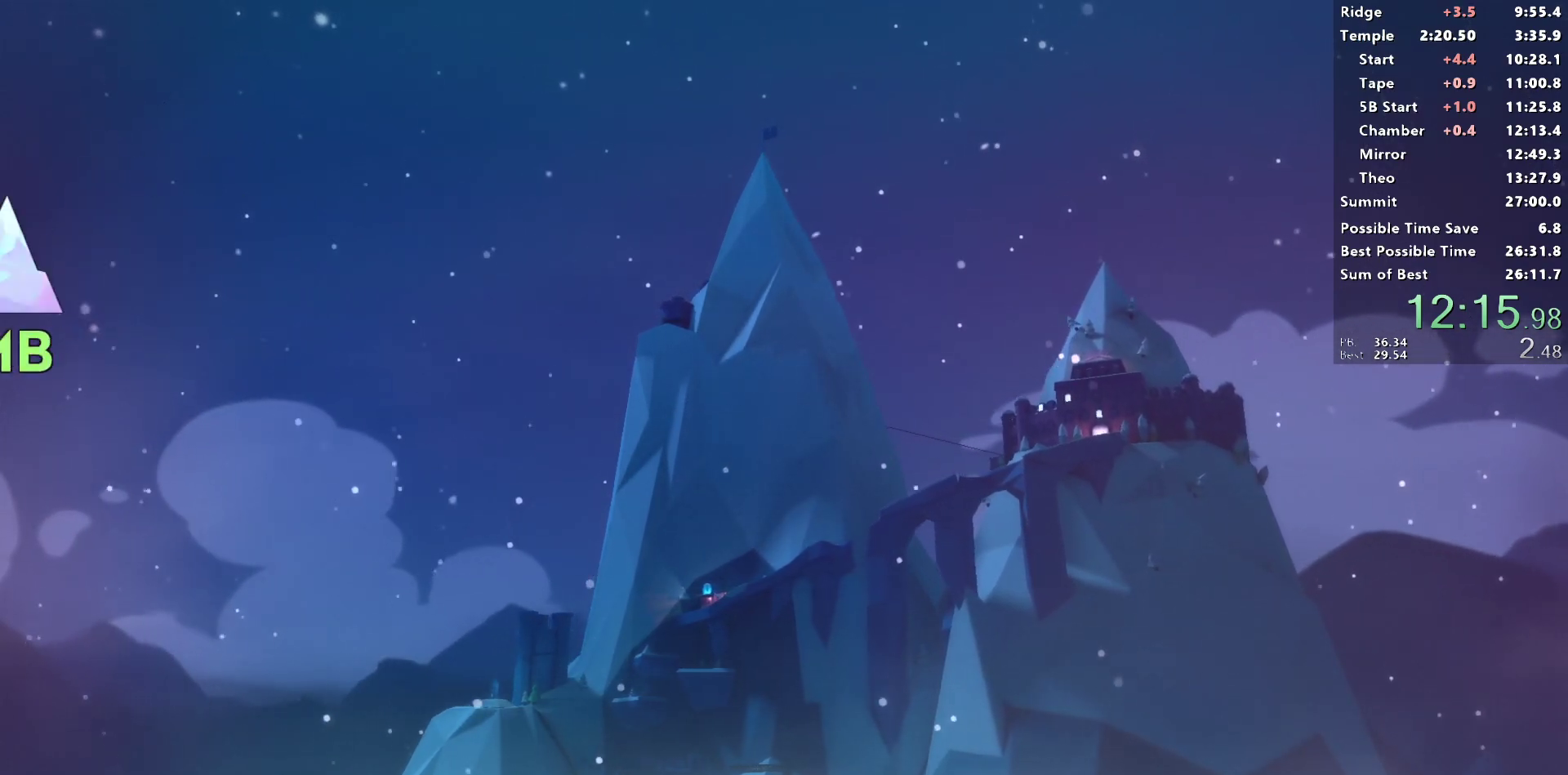
{"buttons": [], "left_stick": "center", "right_stick": "center", "events": []}
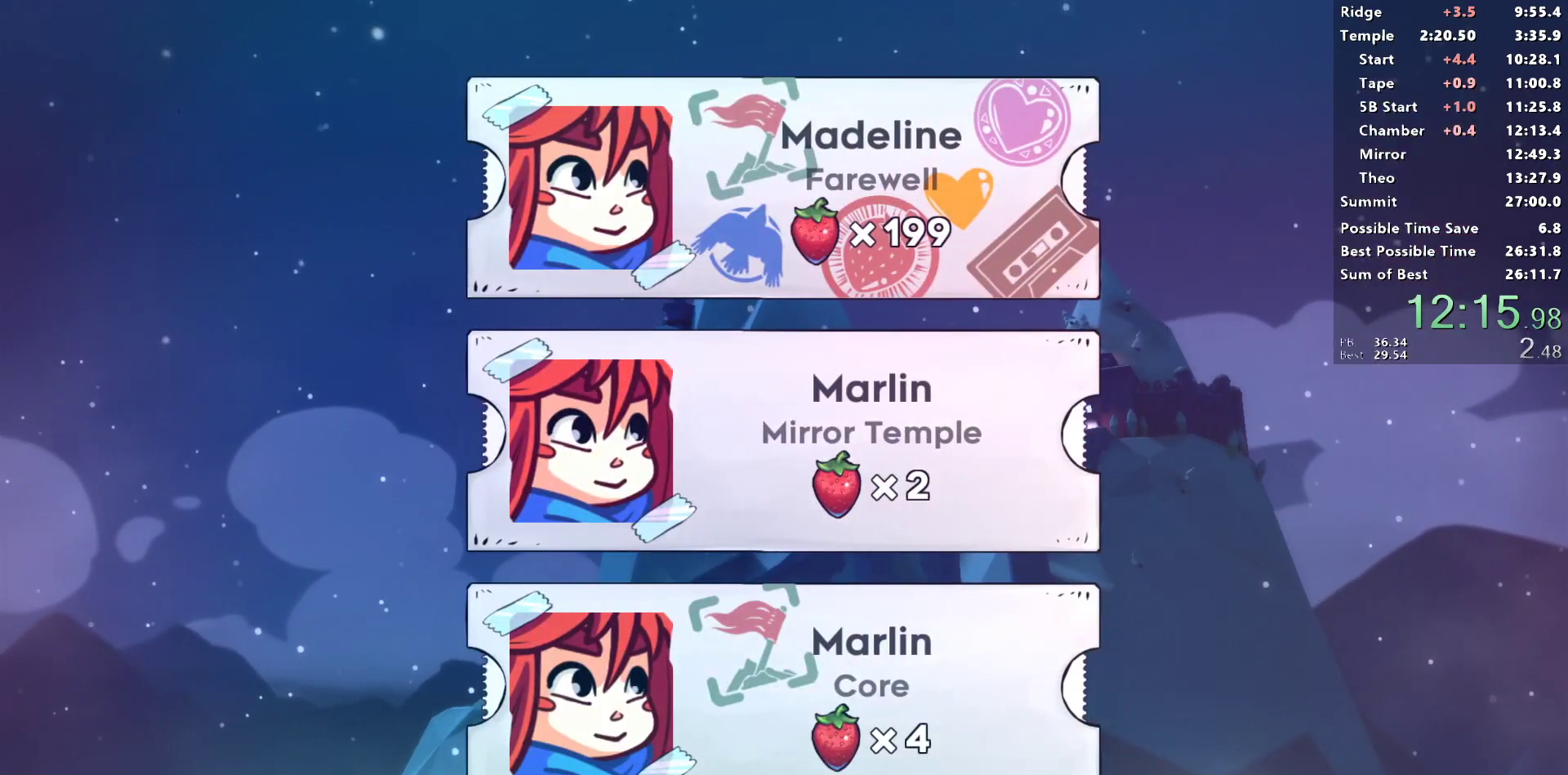
{"buttons": [], "left_stick": "center", "right_stick": "center", "events": [[350, "DPAD_DOWN", "down"], [400, "DPAD_DOWN", "up"]]}
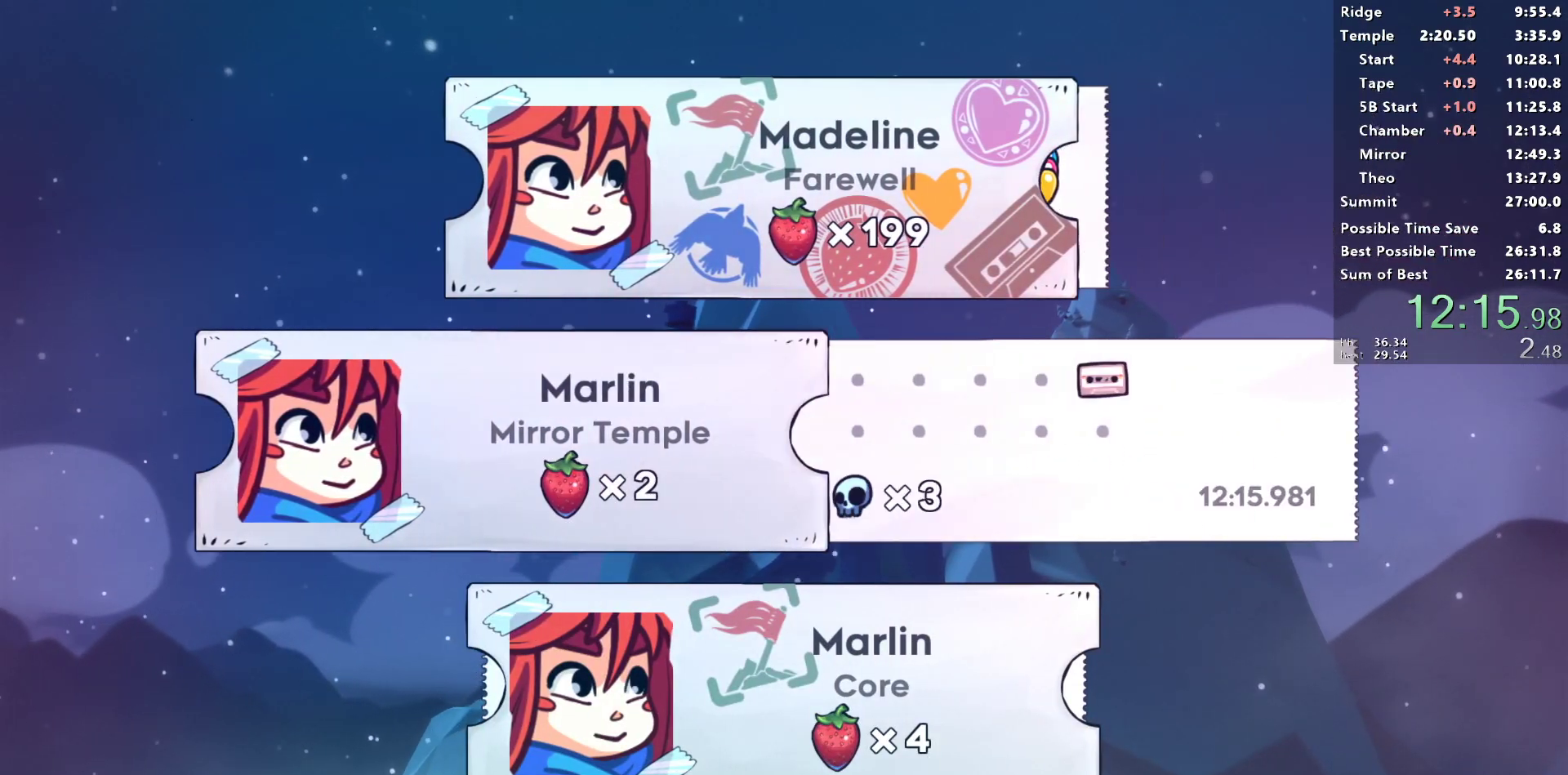
{"buttons": [], "left_stick": "center", "right_stick": "center", "events": []}
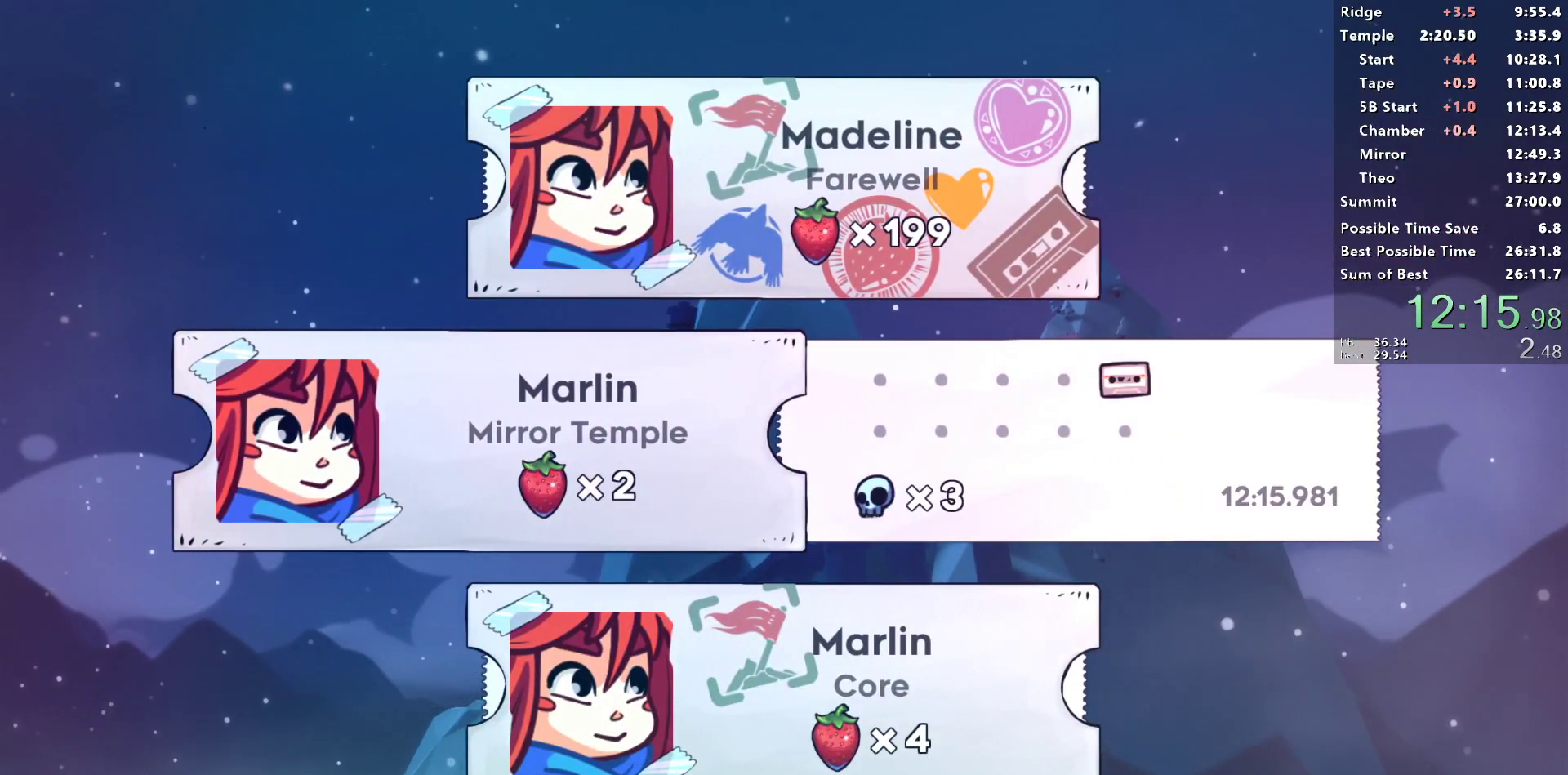
{"buttons": [], "left_stick": "center", "right_stick": "center", "events": []}
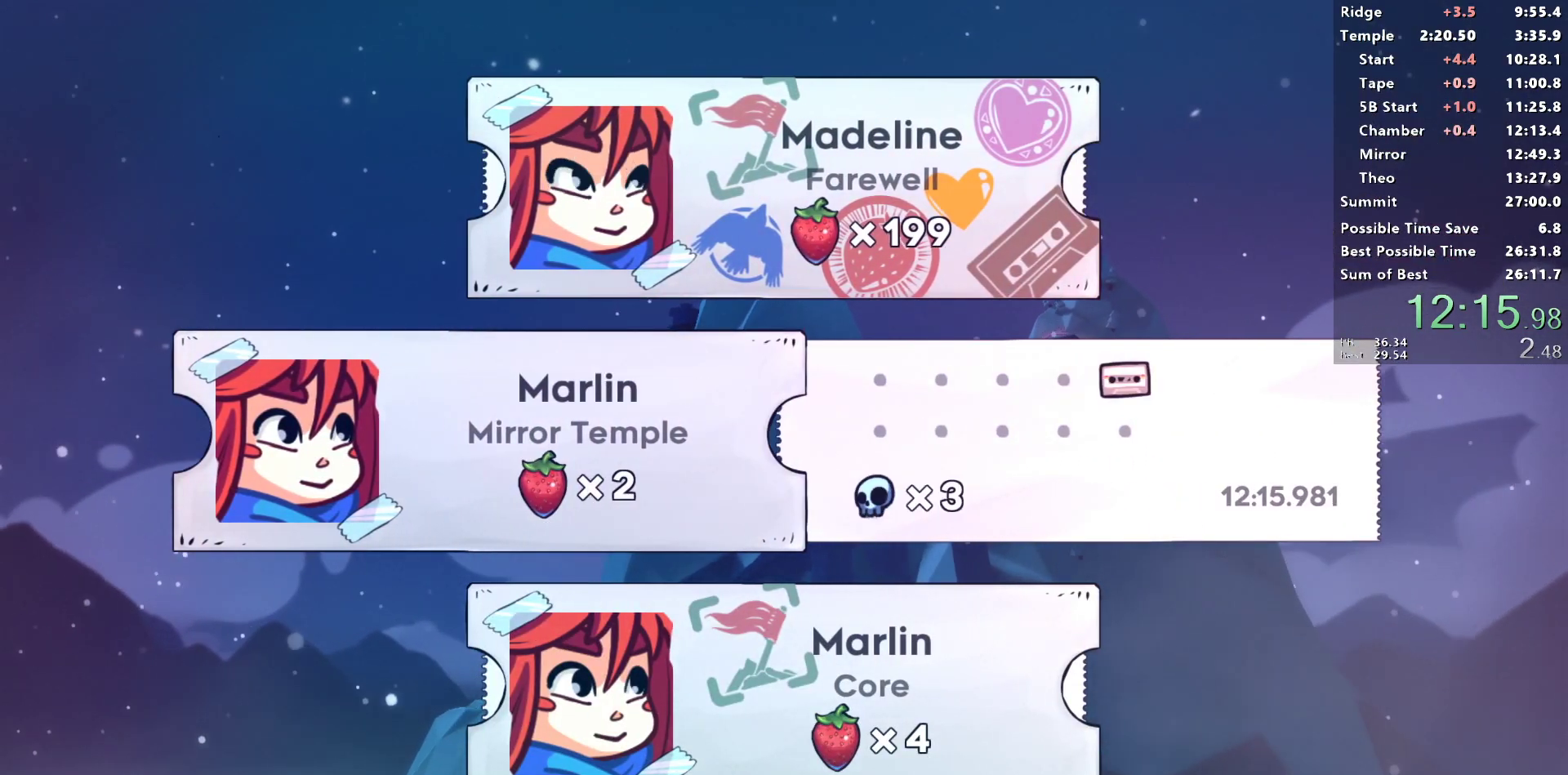
{"buttons": [], "left_stick": "center", "right_stick": "center", "events": []}
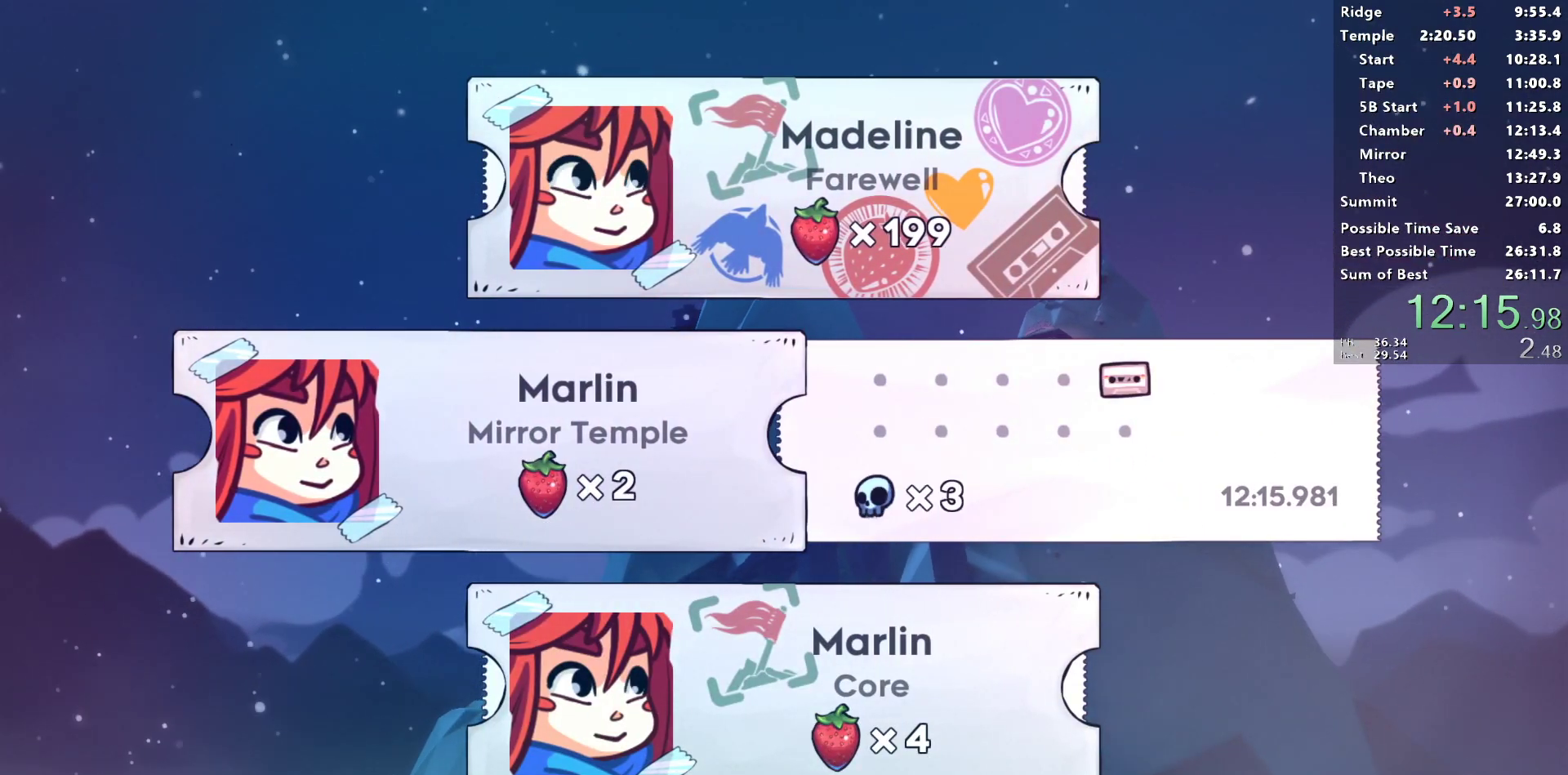
{"buttons": [], "left_stick": "center", "right_stick": "center", "events": []}
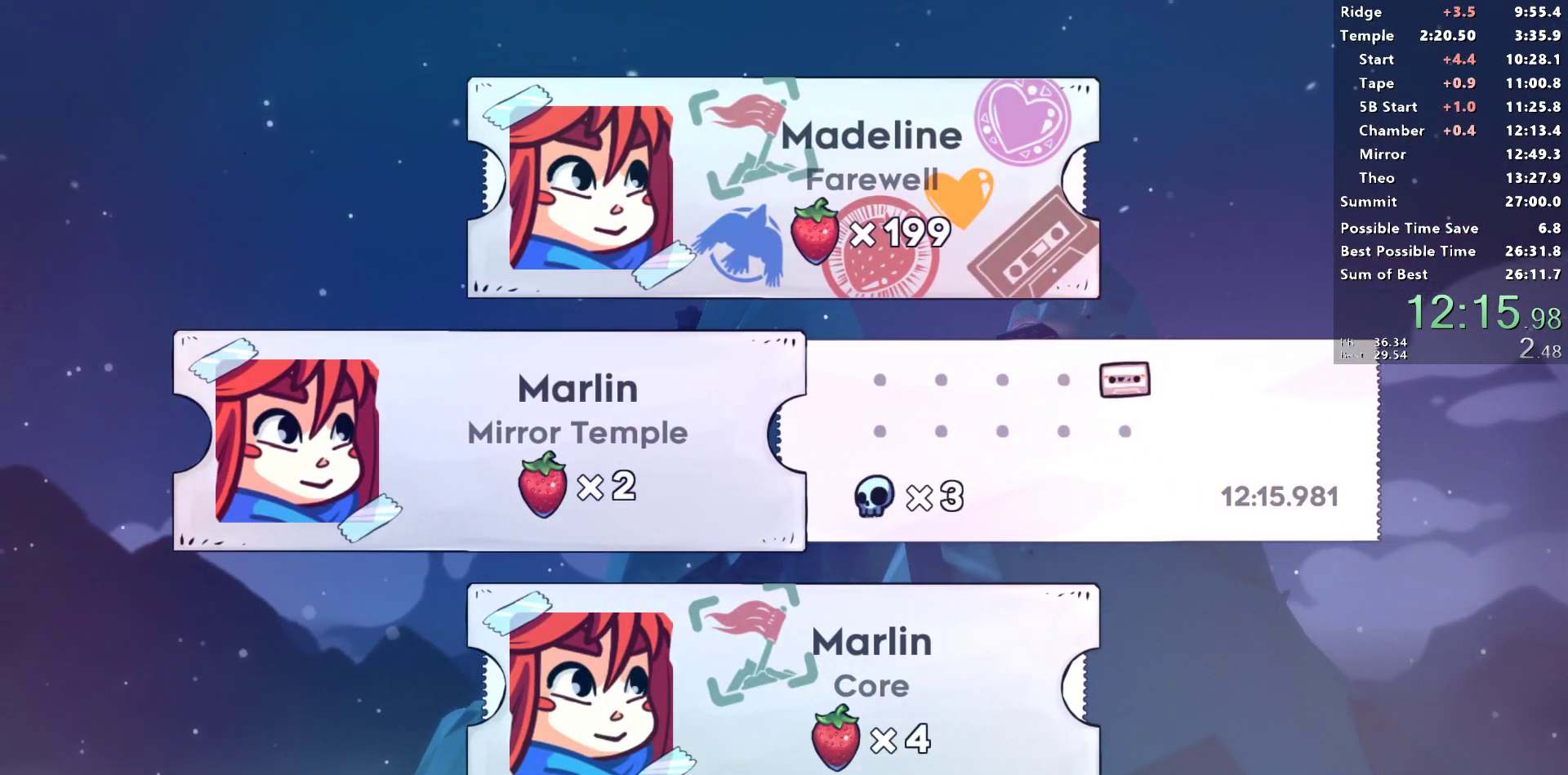
{"buttons": [], "left_stick": "center", "right_stick": "center", "events": [[83, "CROSS", "down"], [167, "CROSS", "up"]]}
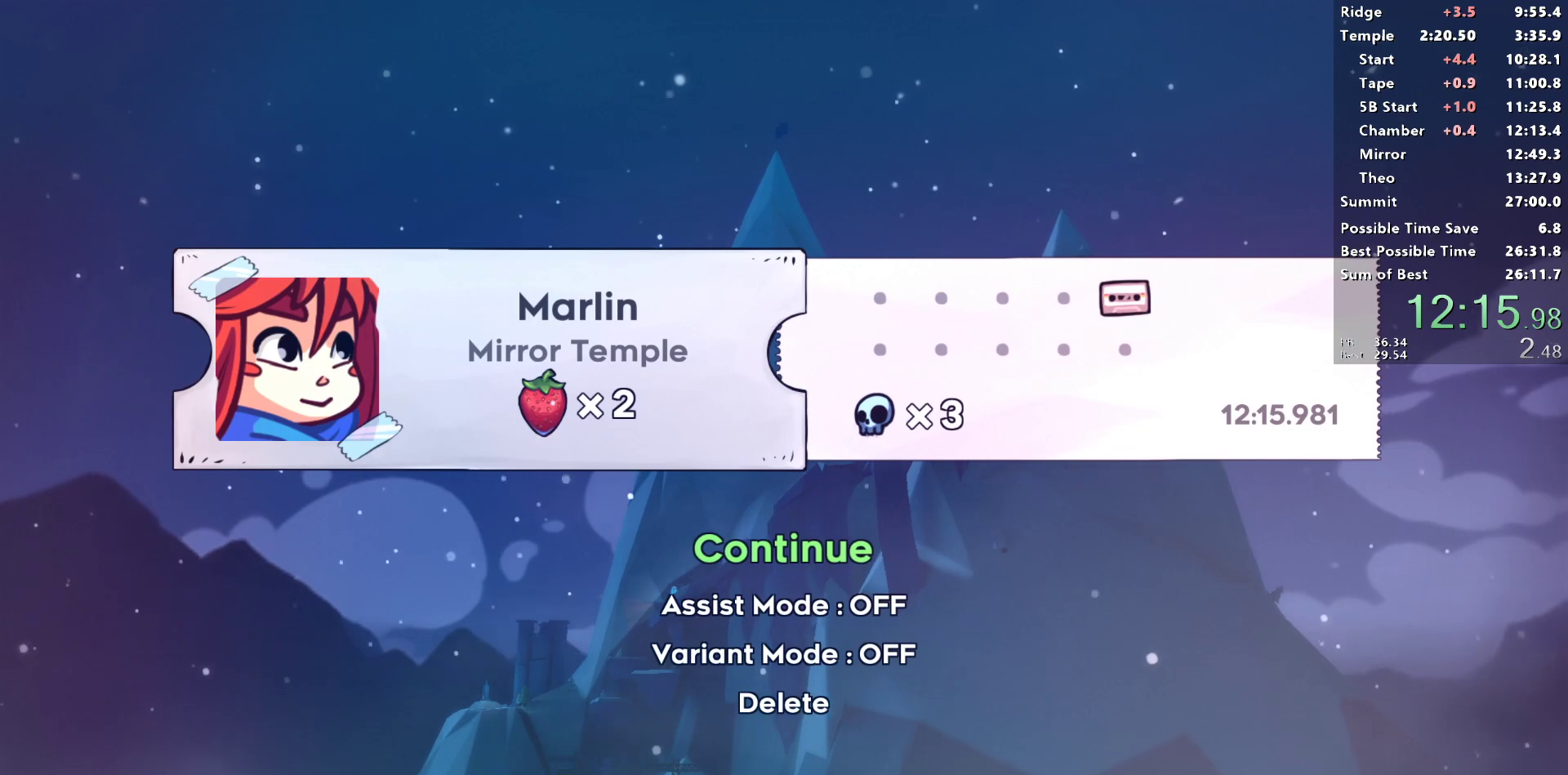
{"buttons": [], "left_stick": "center", "right_stick": "center", "events": []}
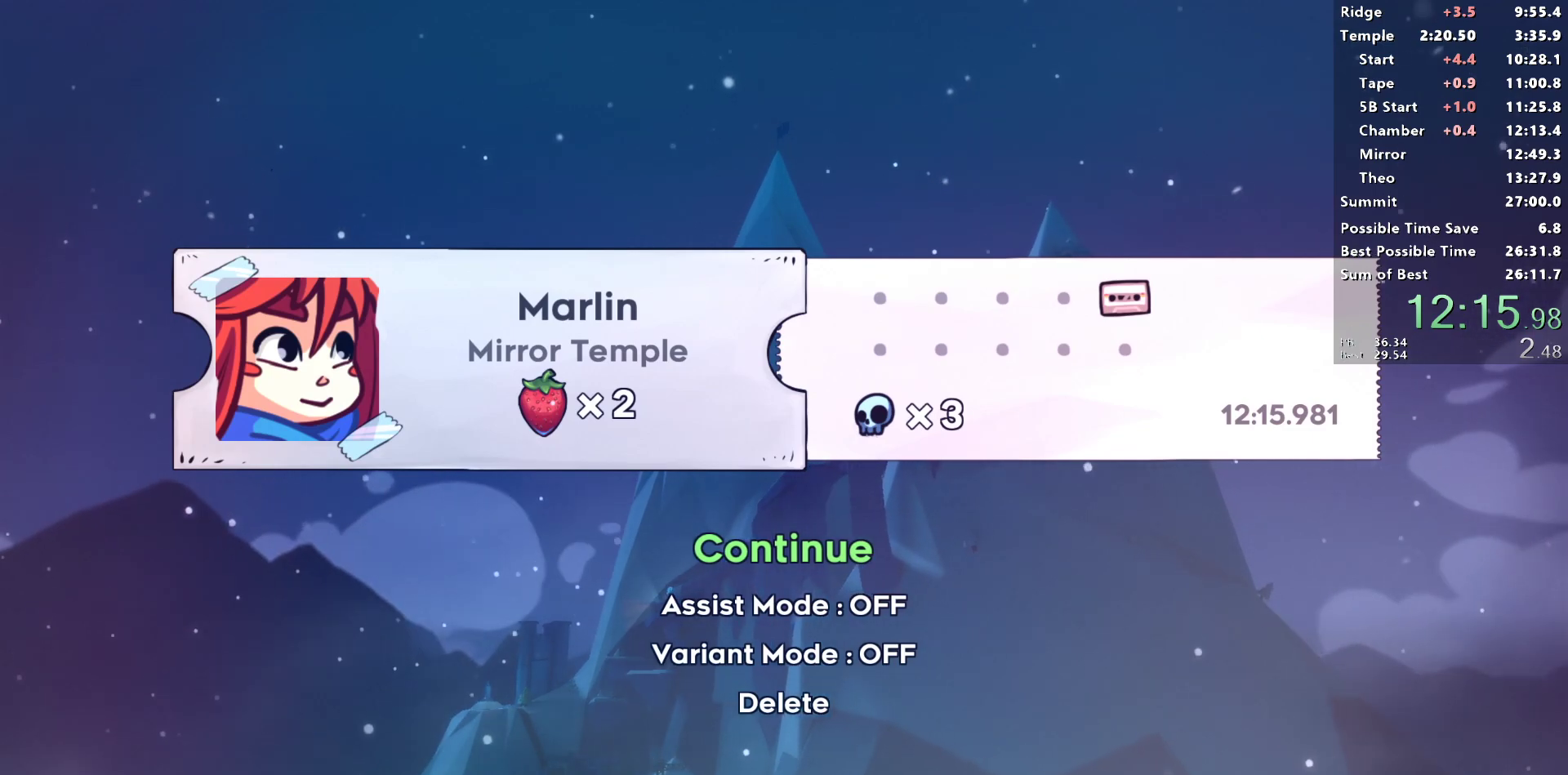
{"buttons": [], "left_stick": "center", "right_stick": "center", "events": []}
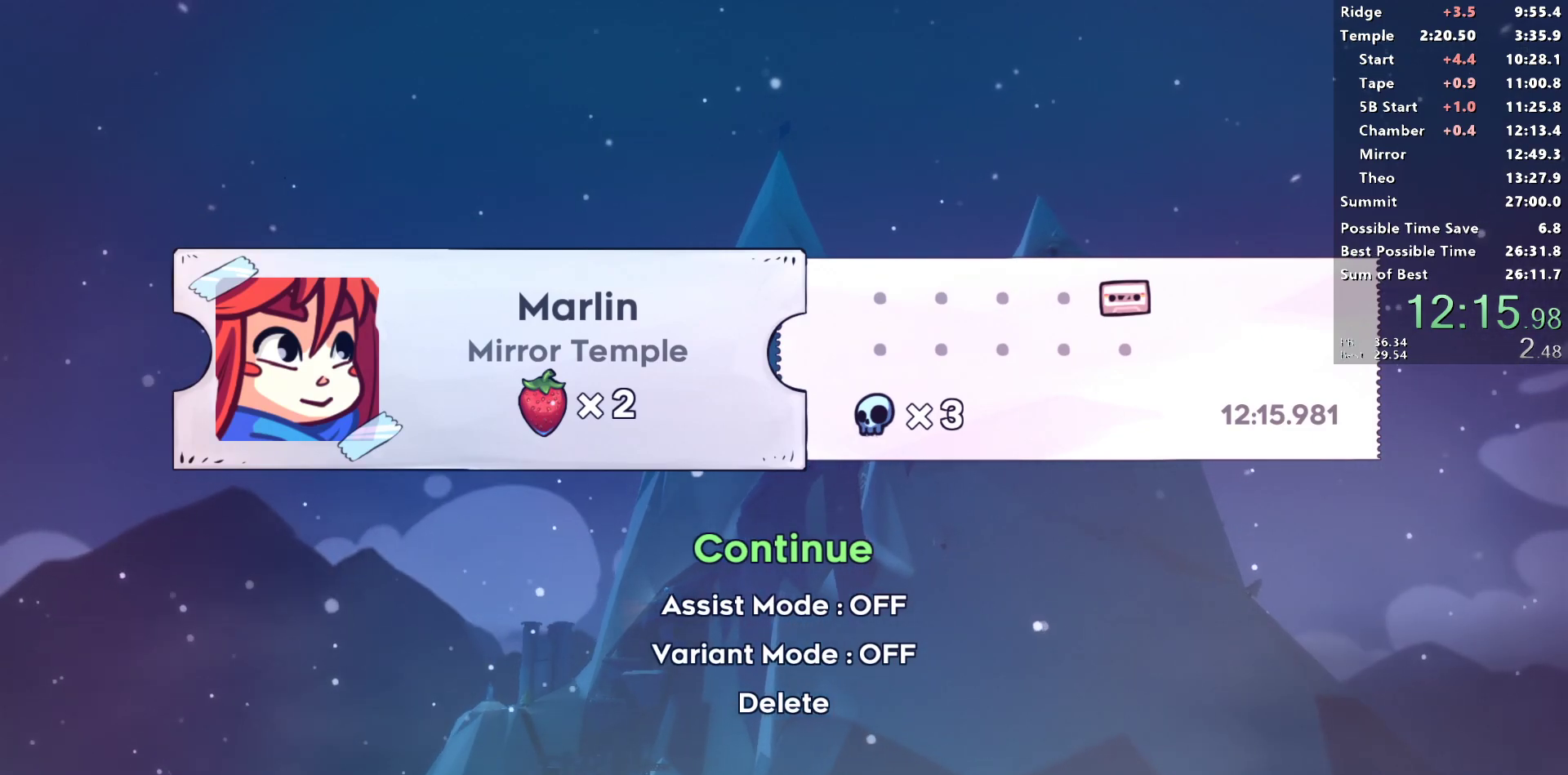
{"buttons": [], "left_stick": "center", "right_stick": "center", "events": []}
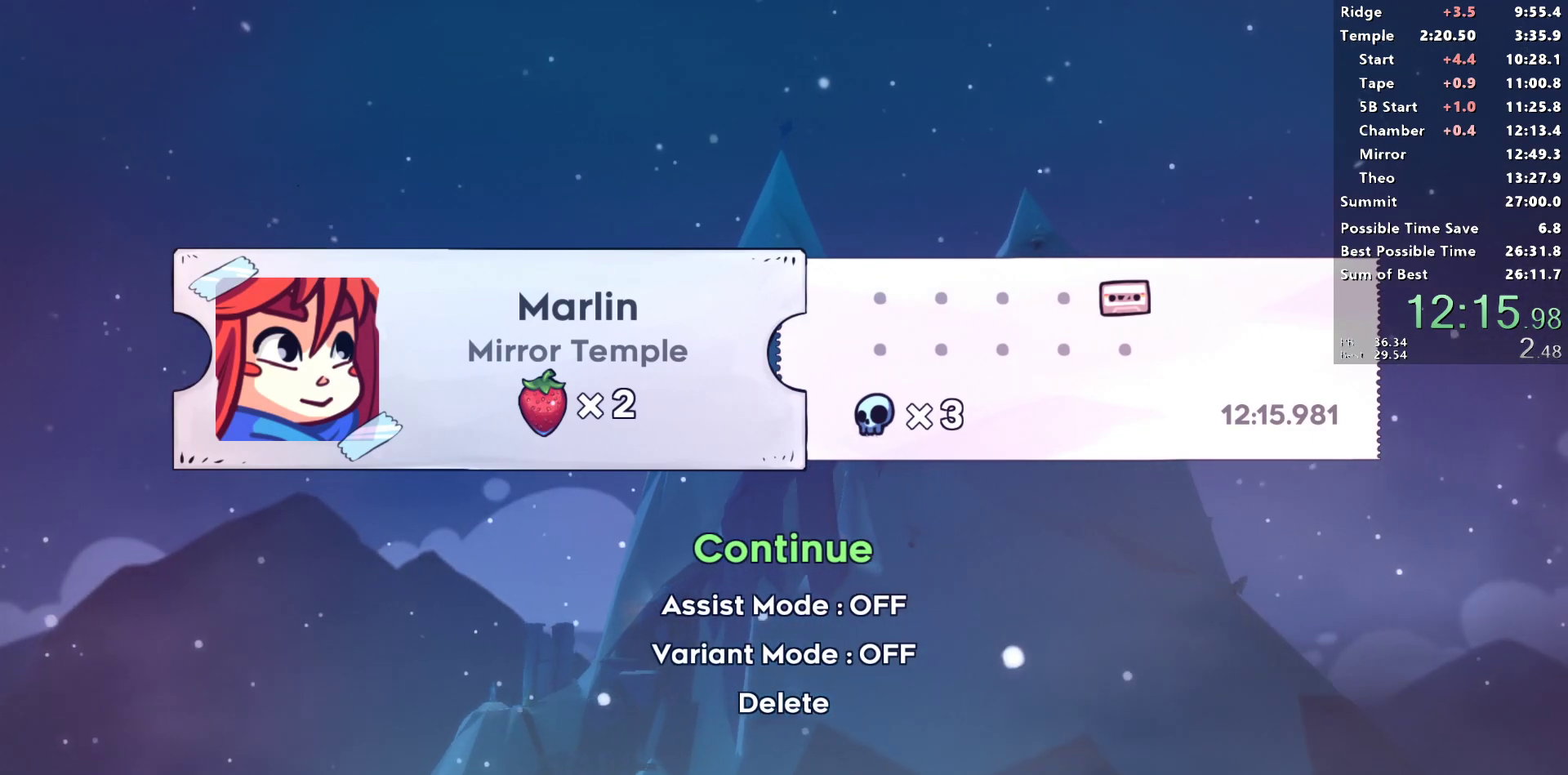
{"buttons": [], "left_stick": "center", "right_stick": "center", "events": []}
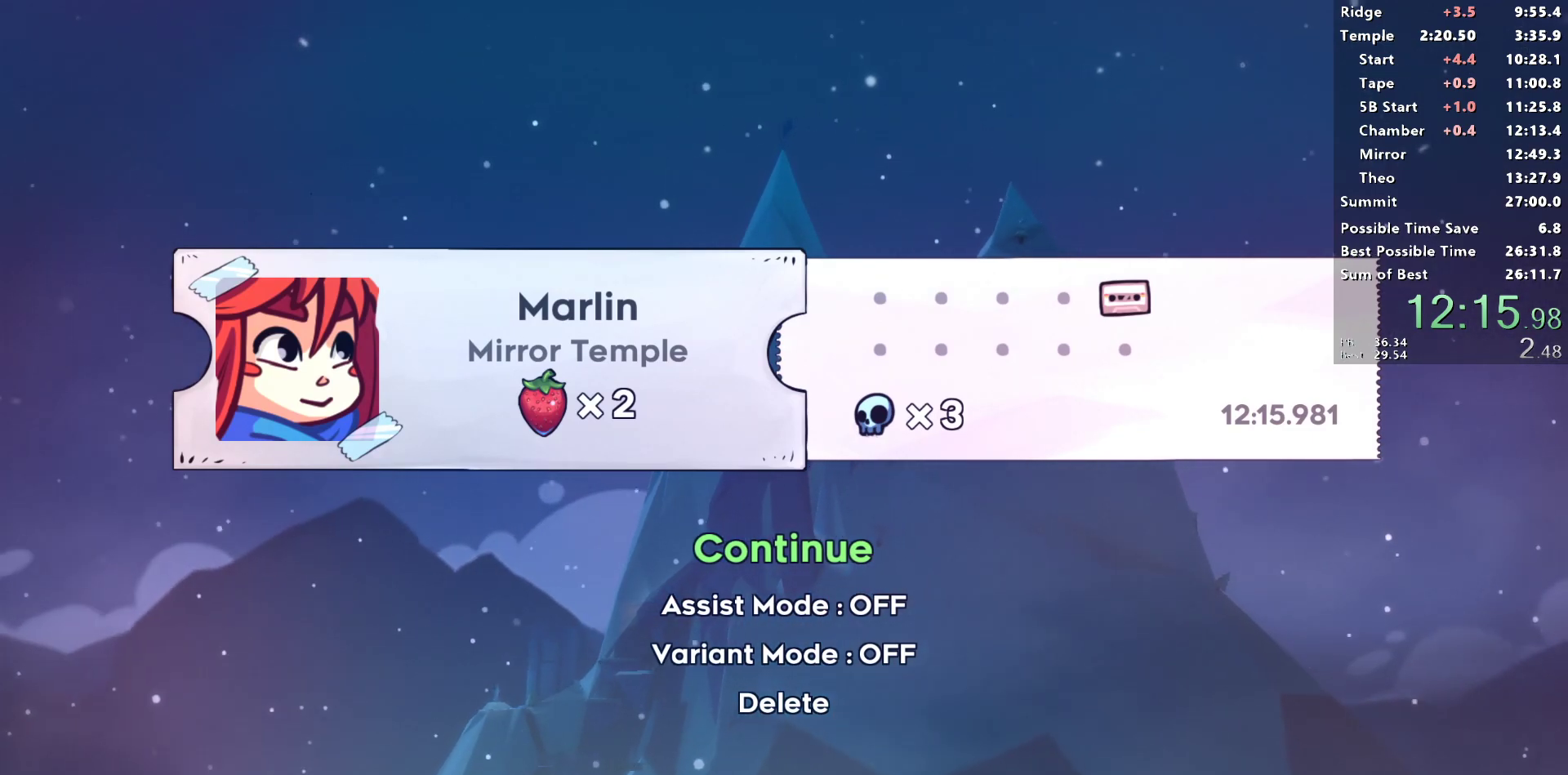
{"buttons": [], "left_stick": "center", "right_stick": "center", "events": []}
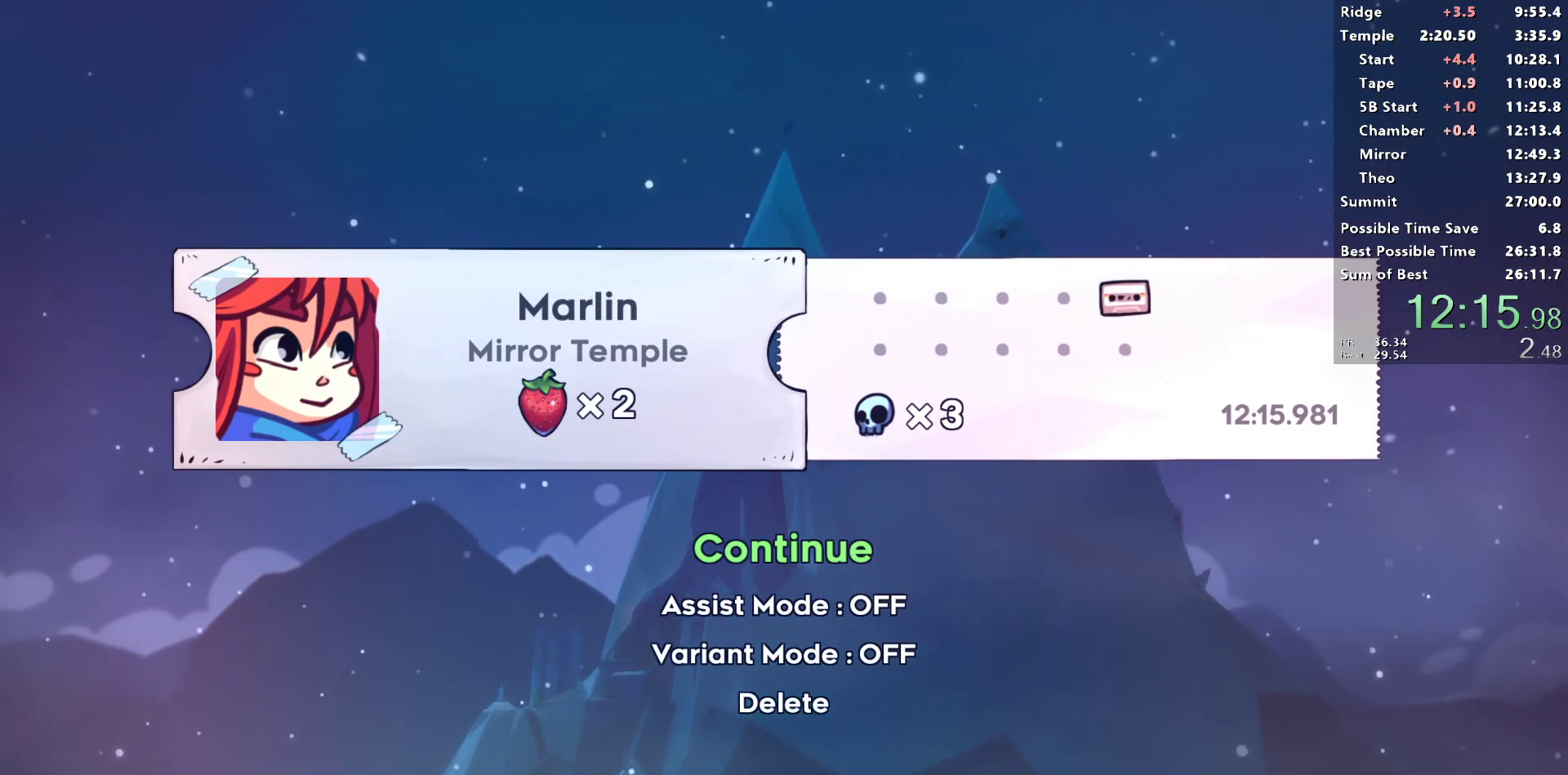
{"buttons": [], "left_stick": "center", "right_stick": "center", "events": []}
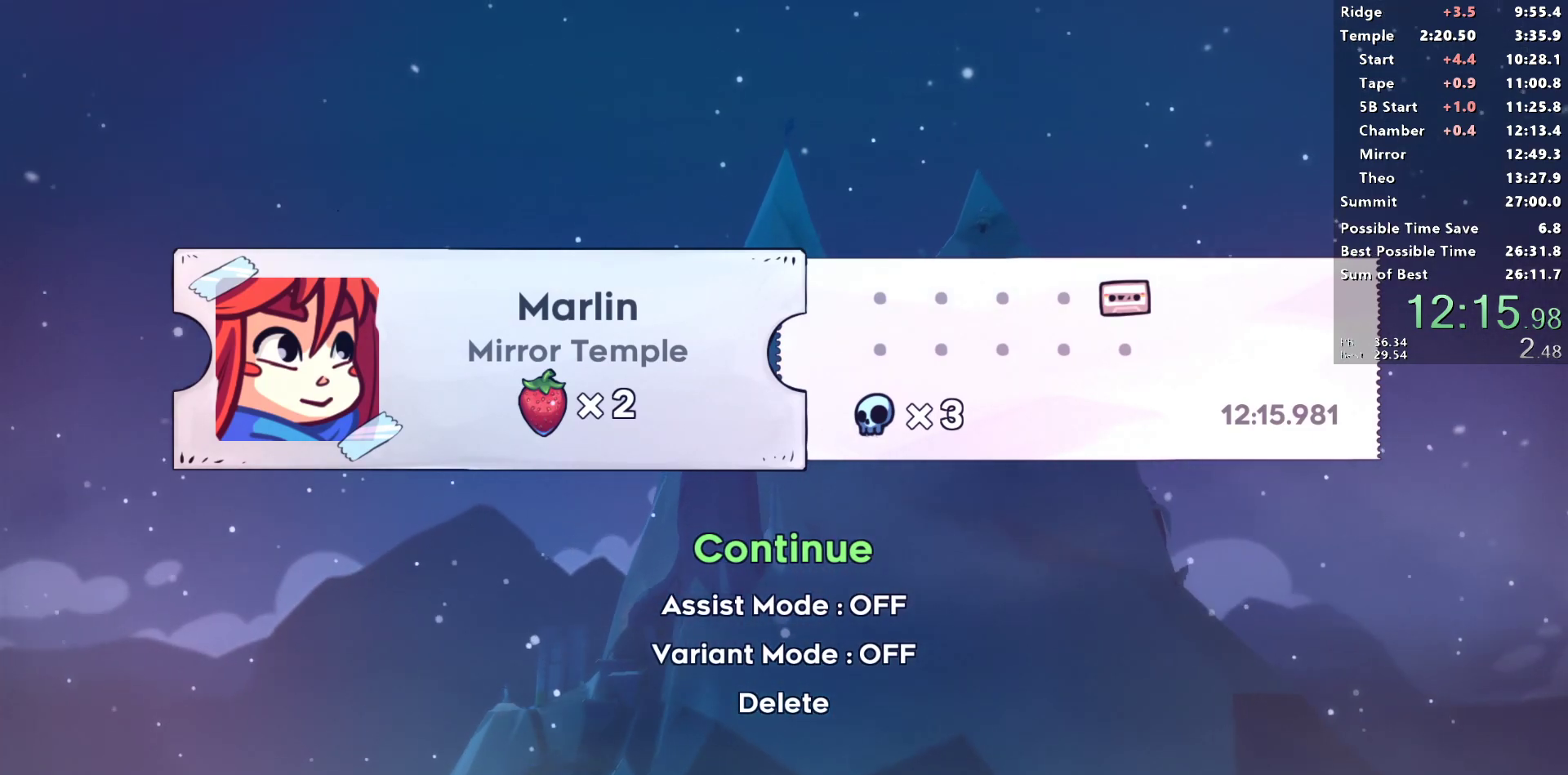
{"buttons": [], "left_stick": "center", "right_stick": "center", "events": []}
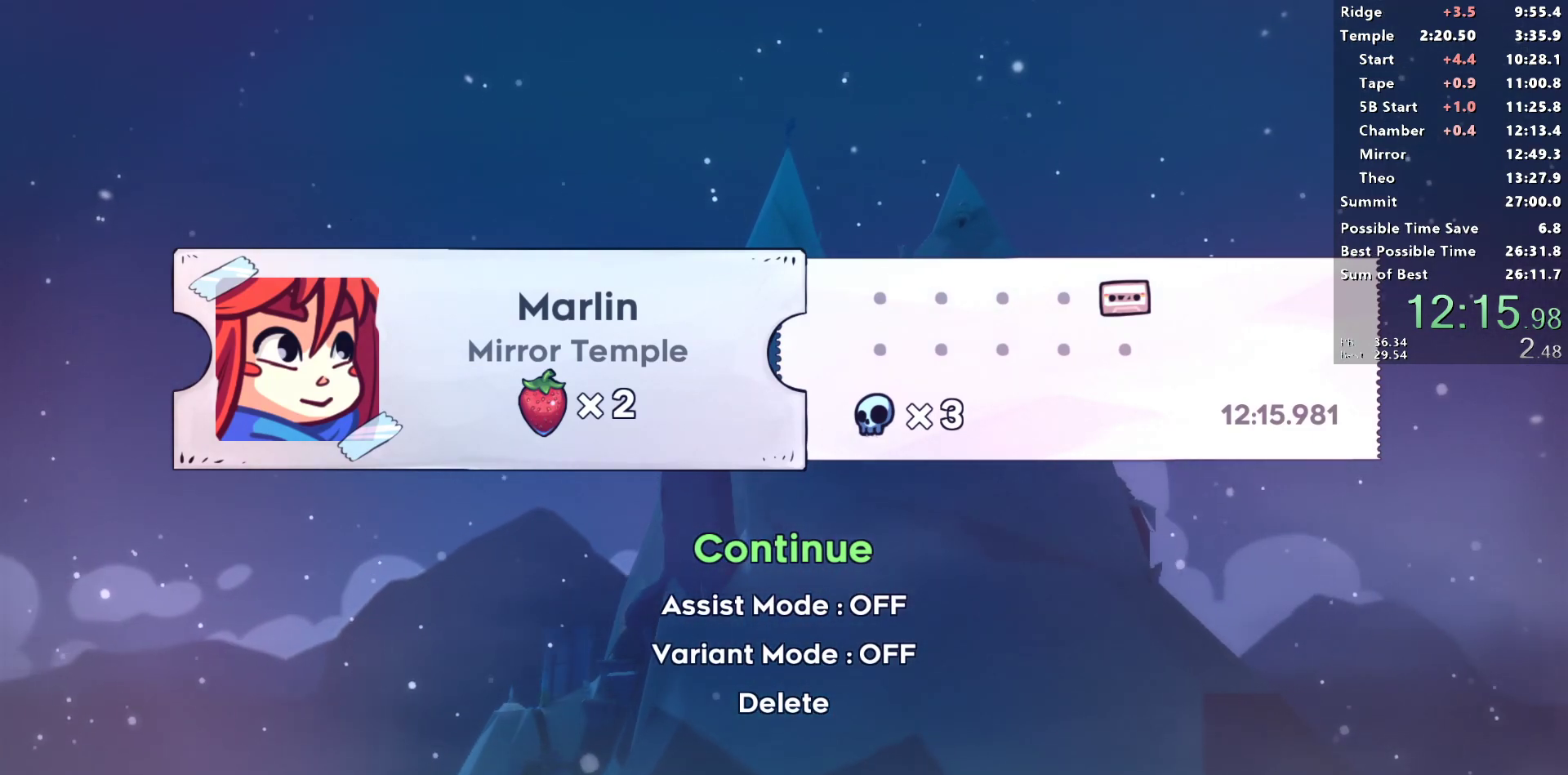
{"buttons": ["CROSS"], "left_stick": "center", "right_stick": "center", "events": [[500, "CROSS", "down"]]}
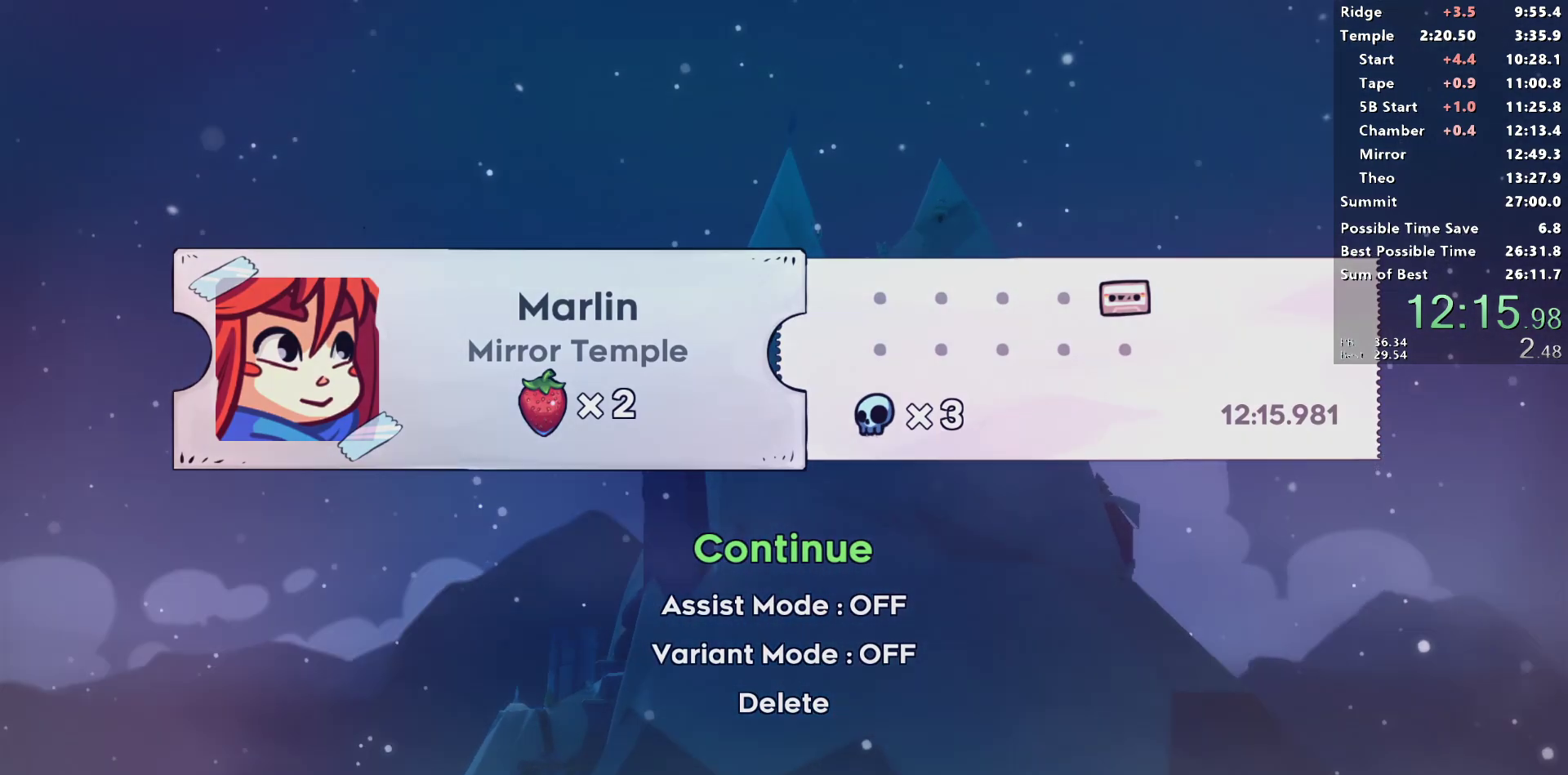
{"buttons": [], "left_stick": "center", "right_stick": "center", "events": [[67, "CROSS", "up"]]}
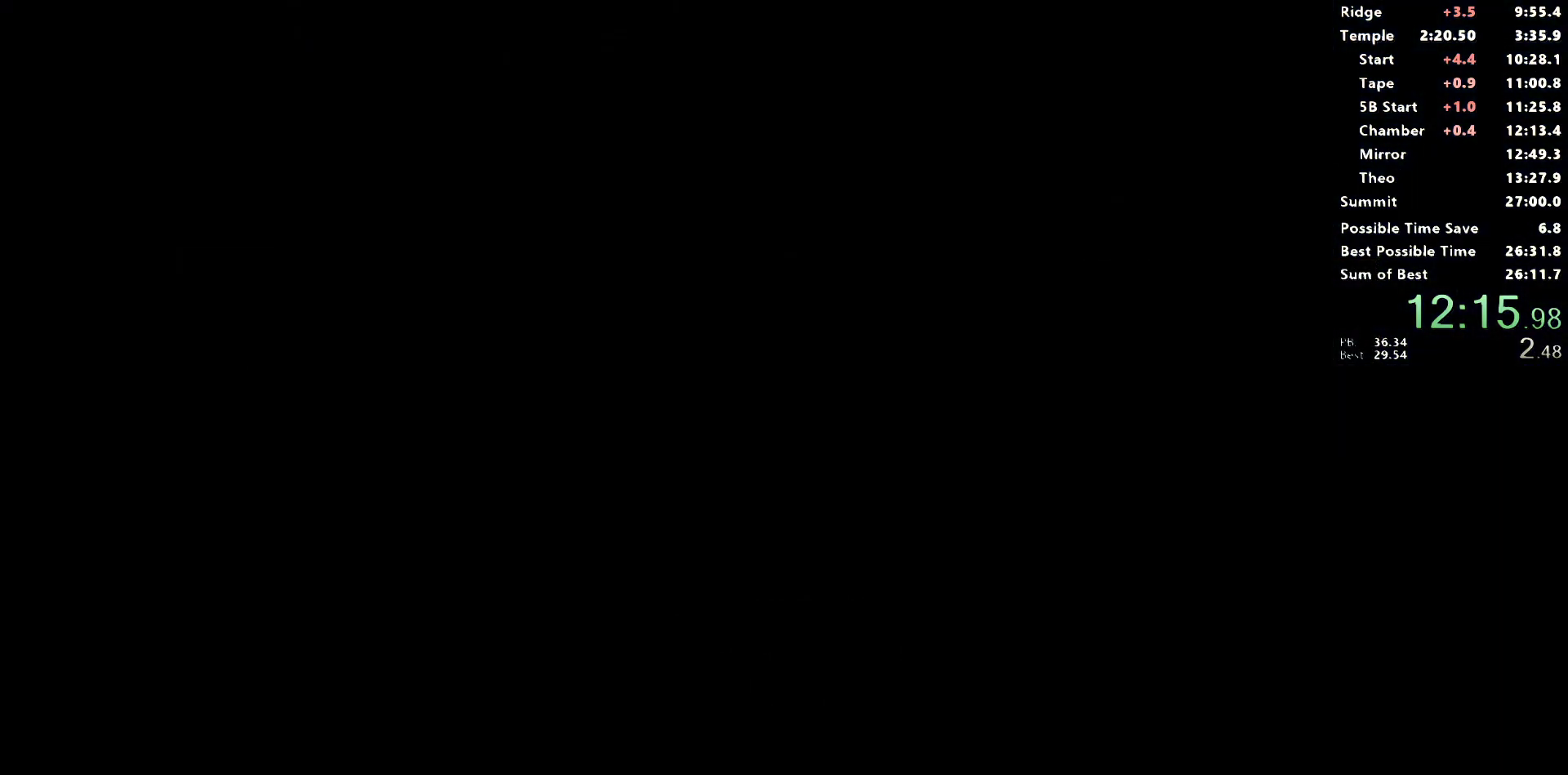
{"buttons": ["DPAD_RIGHT"], "left_stick": "center", "right_stick": "center", "events": [[167, "DPAD_RIGHT", "down"]]}
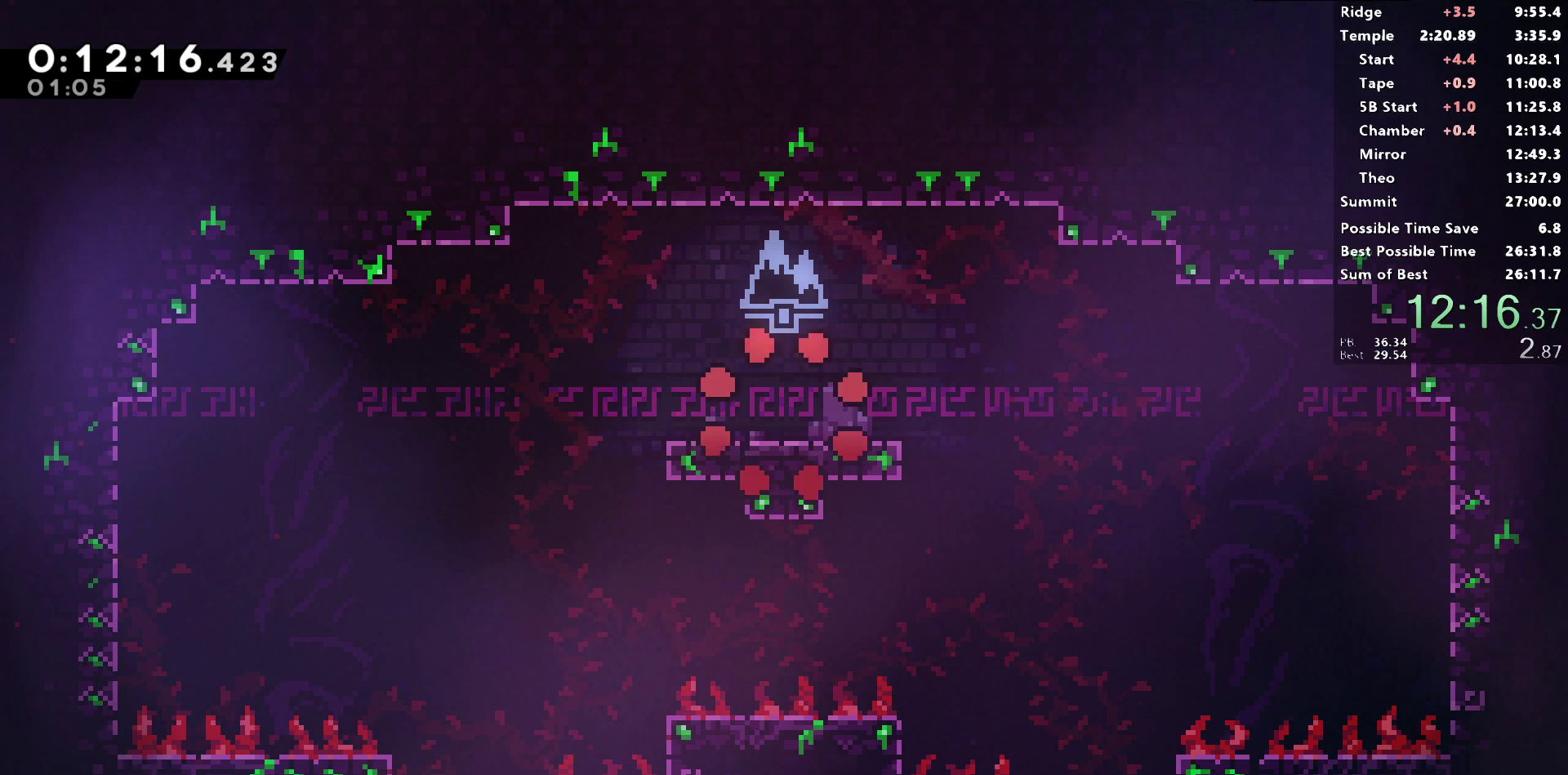
{"buttons": ["DPAD_RIGHT"], "left_stick": "center", "right_stick": "center", "events": [[267, "CROSS", "down"], [317, "CROSS", "up"]]}
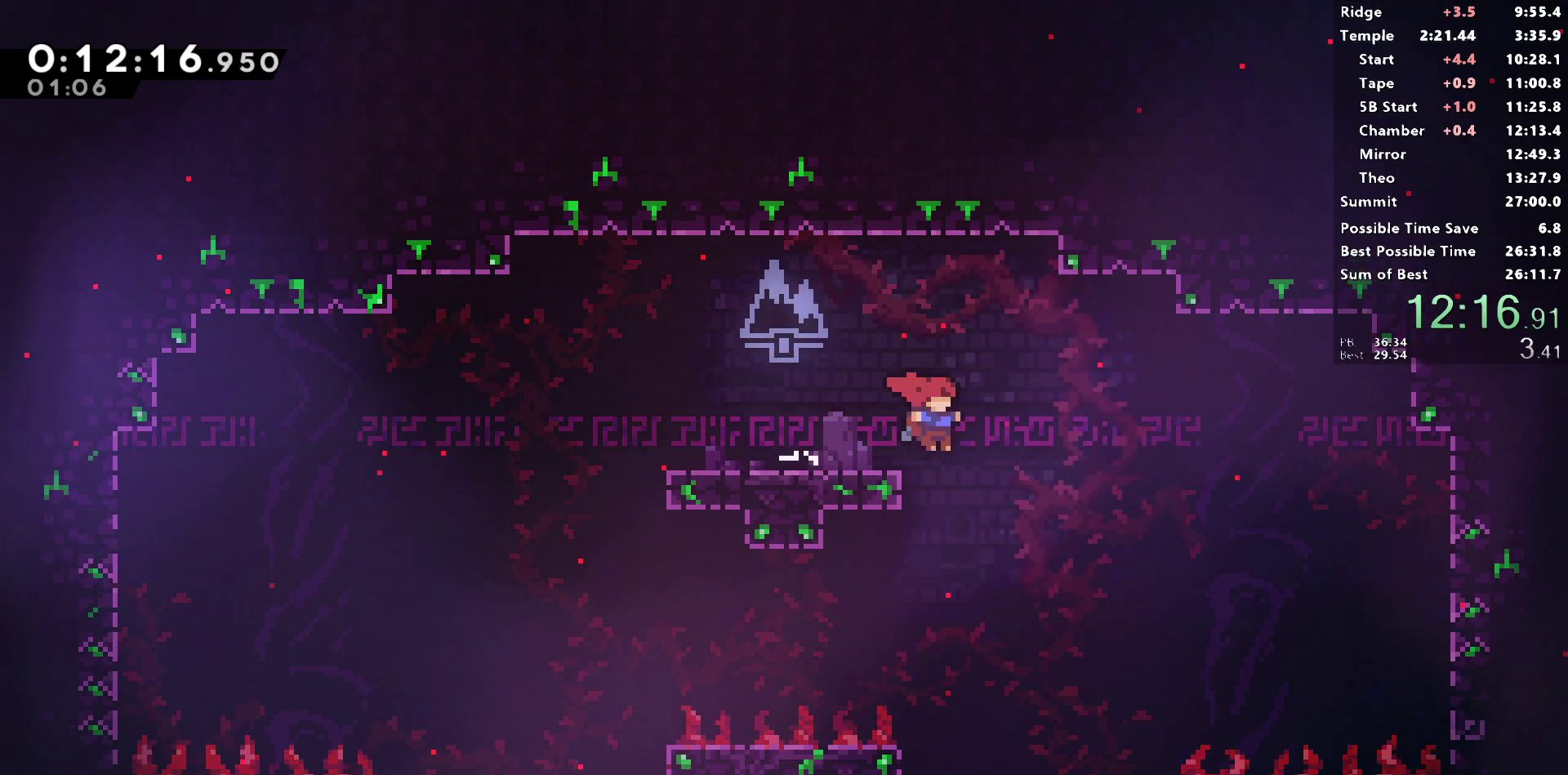
{"buttons": ["DPAD_RIGHT"], "left_stick": "center", "right_stick": "center", "events": [[217, "DPAD_RIGHT", "up"], [283, "DPAD_RIGHT", "down"], [383, "DPAD_RIGHT", "up"], [433, "DPAD_RIGHT", "down"]]}
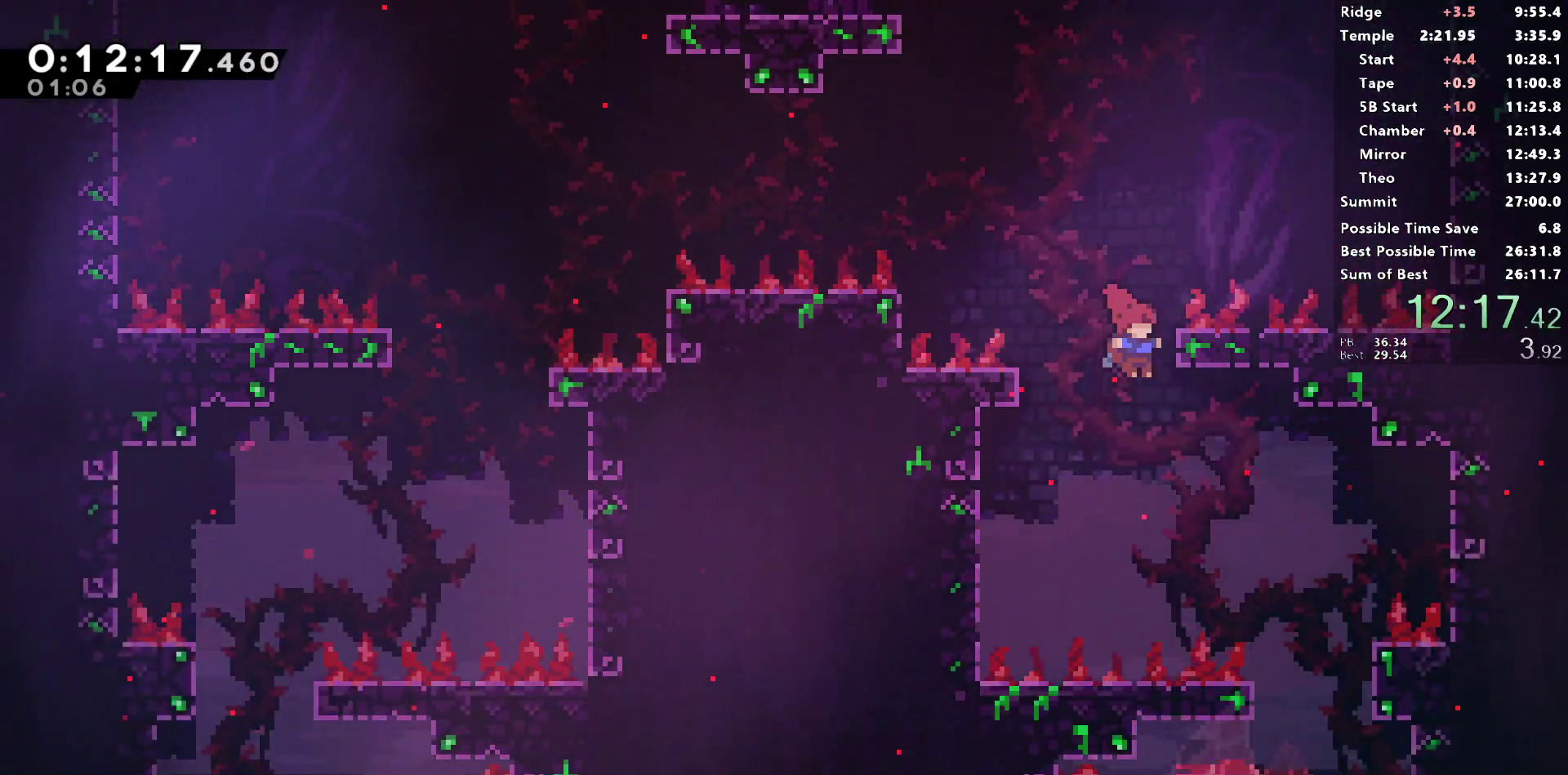
{"buttons": ["DPAD_DOWN", "DPAD_RIGHT"], "left_stick": "center", "right_stick": "center", "events": [[350, "DPAD_DOWN", "down"]]}
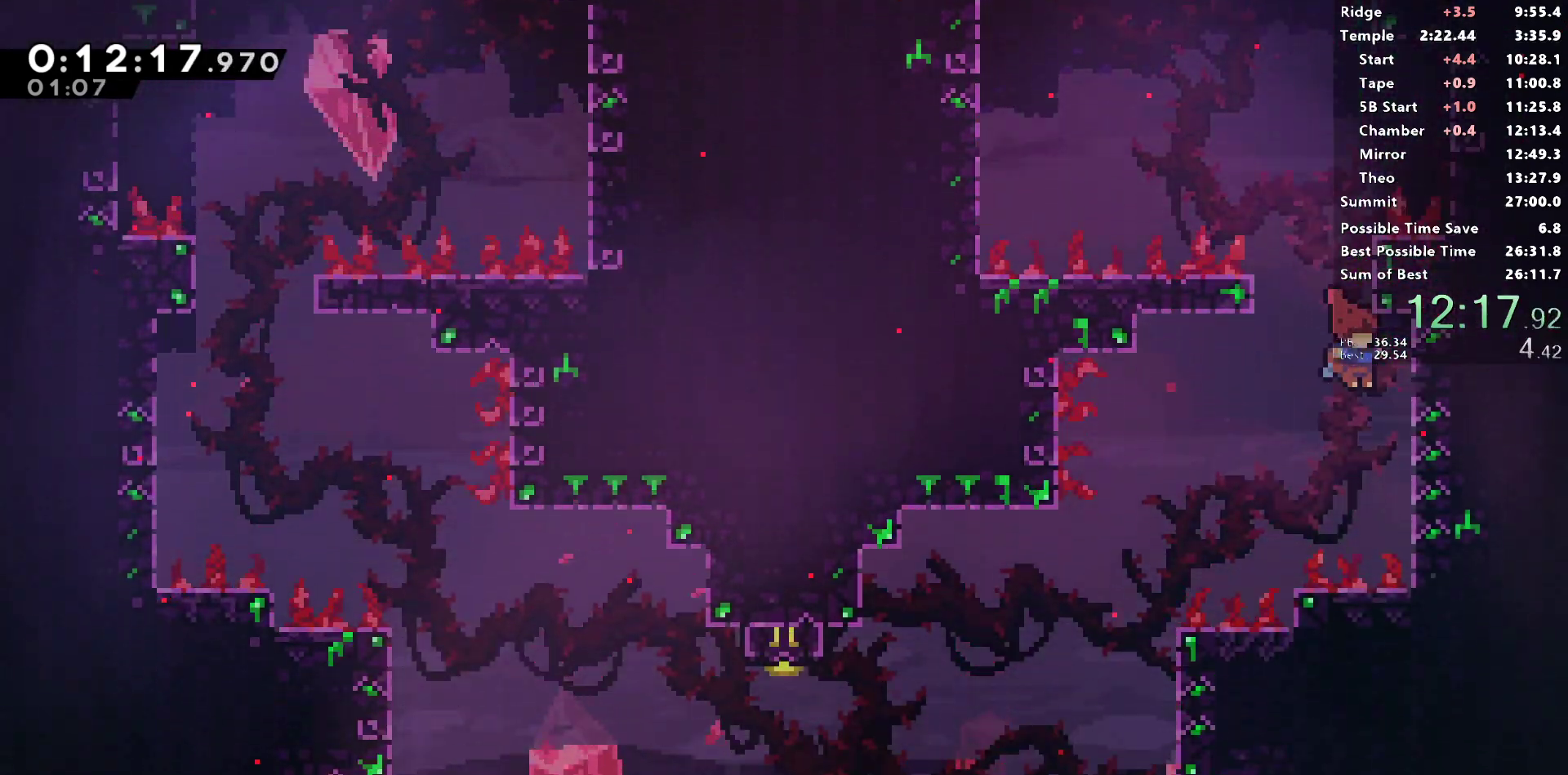
{"buttons": ["DPAD_LEFT"], "left_stick": "center", "right_stick": "center", "events": [[100, "DPAD_RIGHT", "up"], [117, "DPAD_DOWN", "up"], [133, "CROSS", "down"], [133, "DPAD_LEFT", "down"], [283, "CROSS", "up"]]}
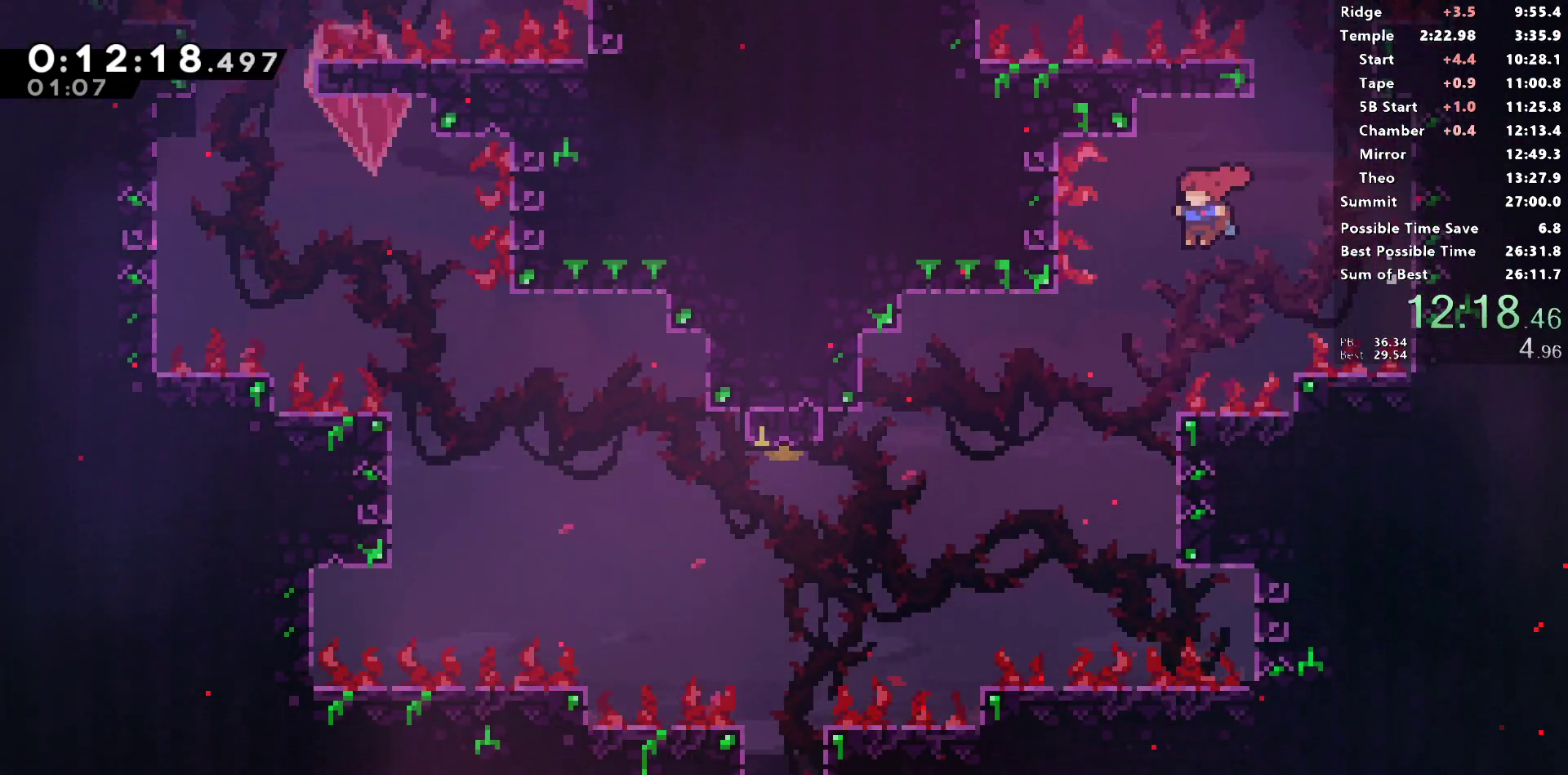
{"buttons": ["DPAD_UP", "DPAD_LEFT"], "left_stick": "center", "right_stick": "center", "events": [[417, "DPAD_UP", "down"]]}
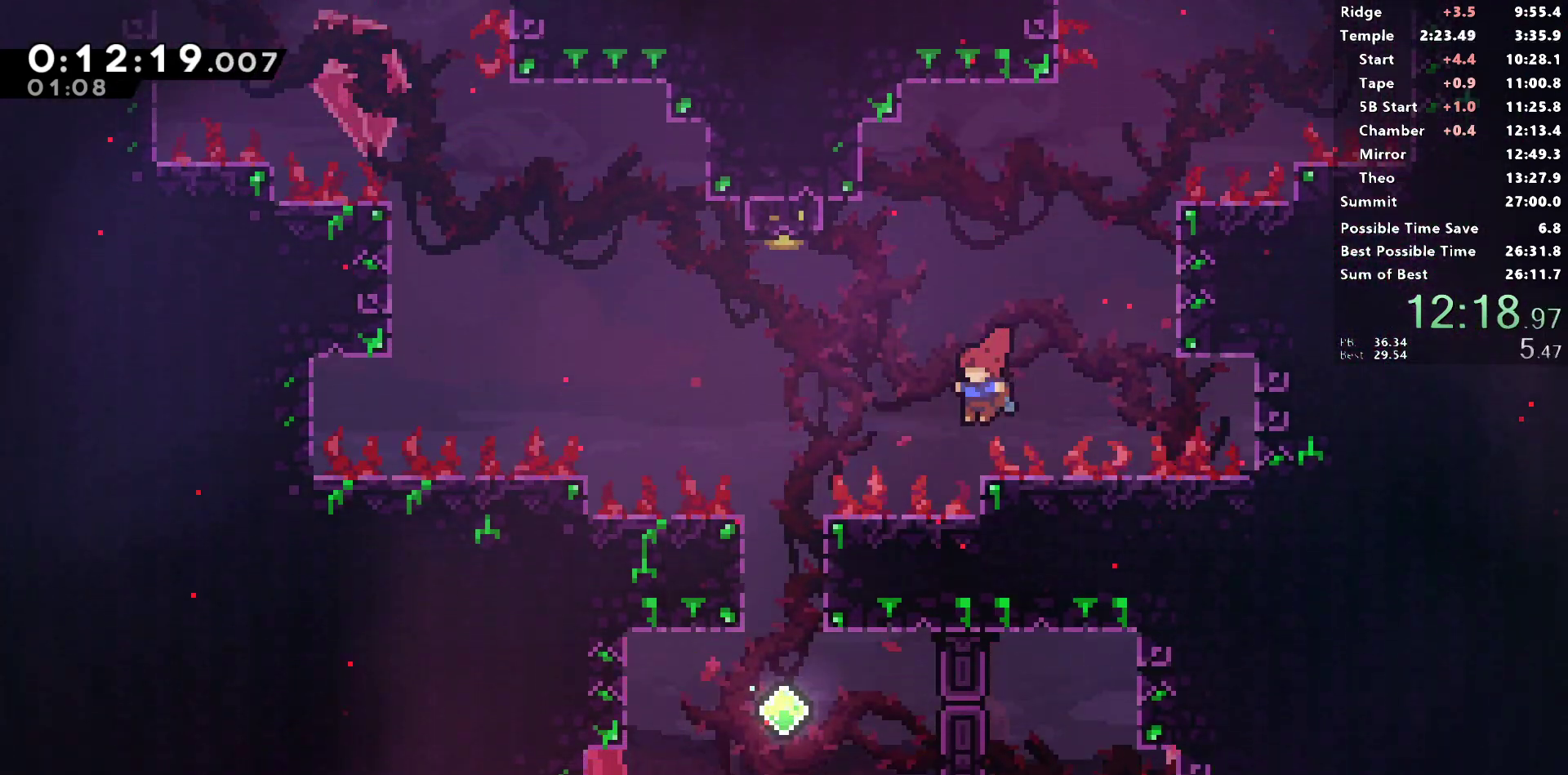
{"buttons": [], "left_stick": "center", "right_stick": "center", "events": [[50, "SQUARE", "down"], [383, "DPAD_UP", "up"], [383, "SQUARE", "up"], [400, "DPAD_LEFT", "up"]]}
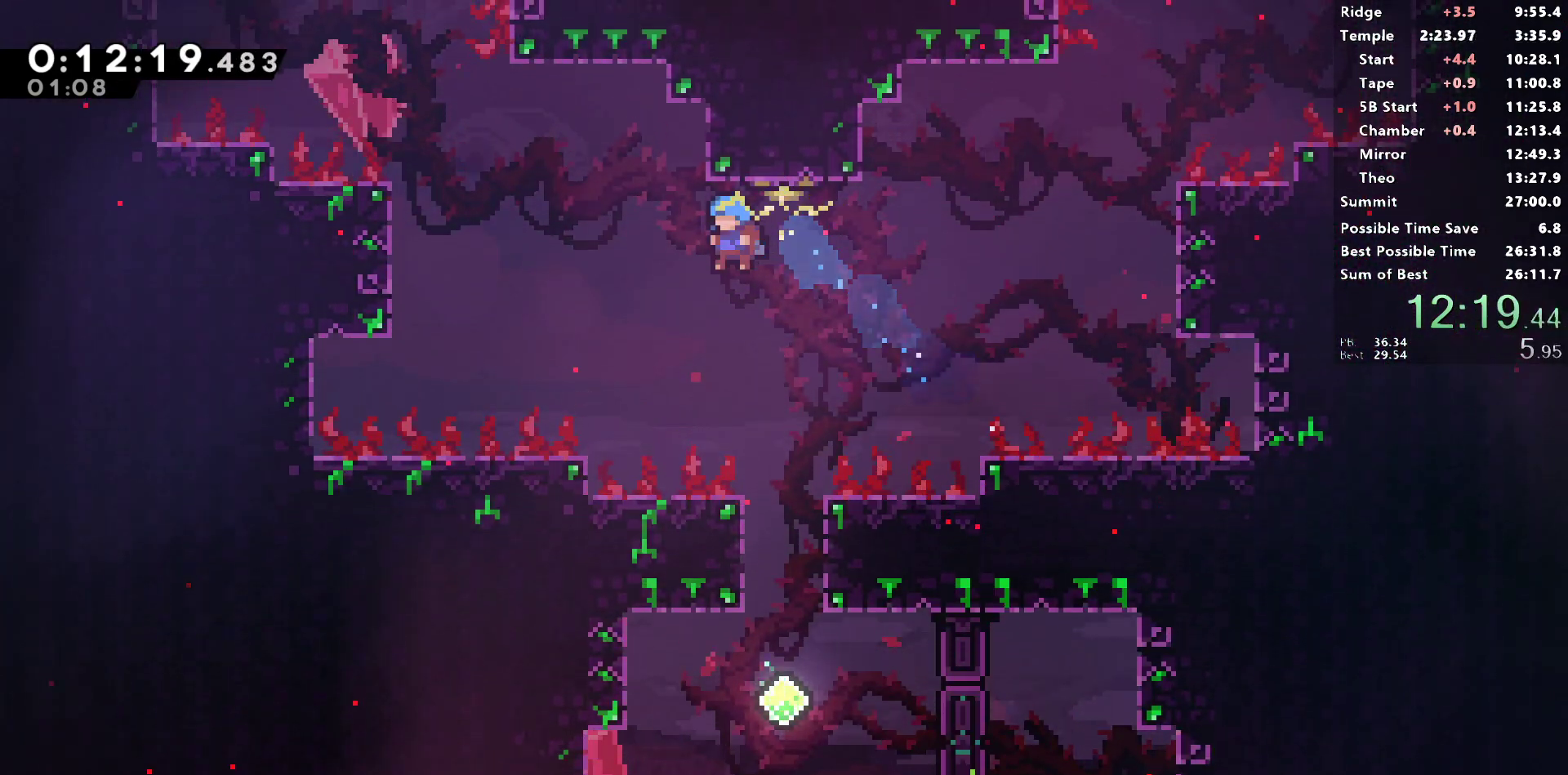
{"buttons": ["DPAD_DOWN"], "left_stick": "center", "right_stick": "center", "events": [[67, "DPAD_RIGHT", "down"], [183, "DPAD_RIGHT", "up"], [233, "DPAD_DOWN", "down"]]}
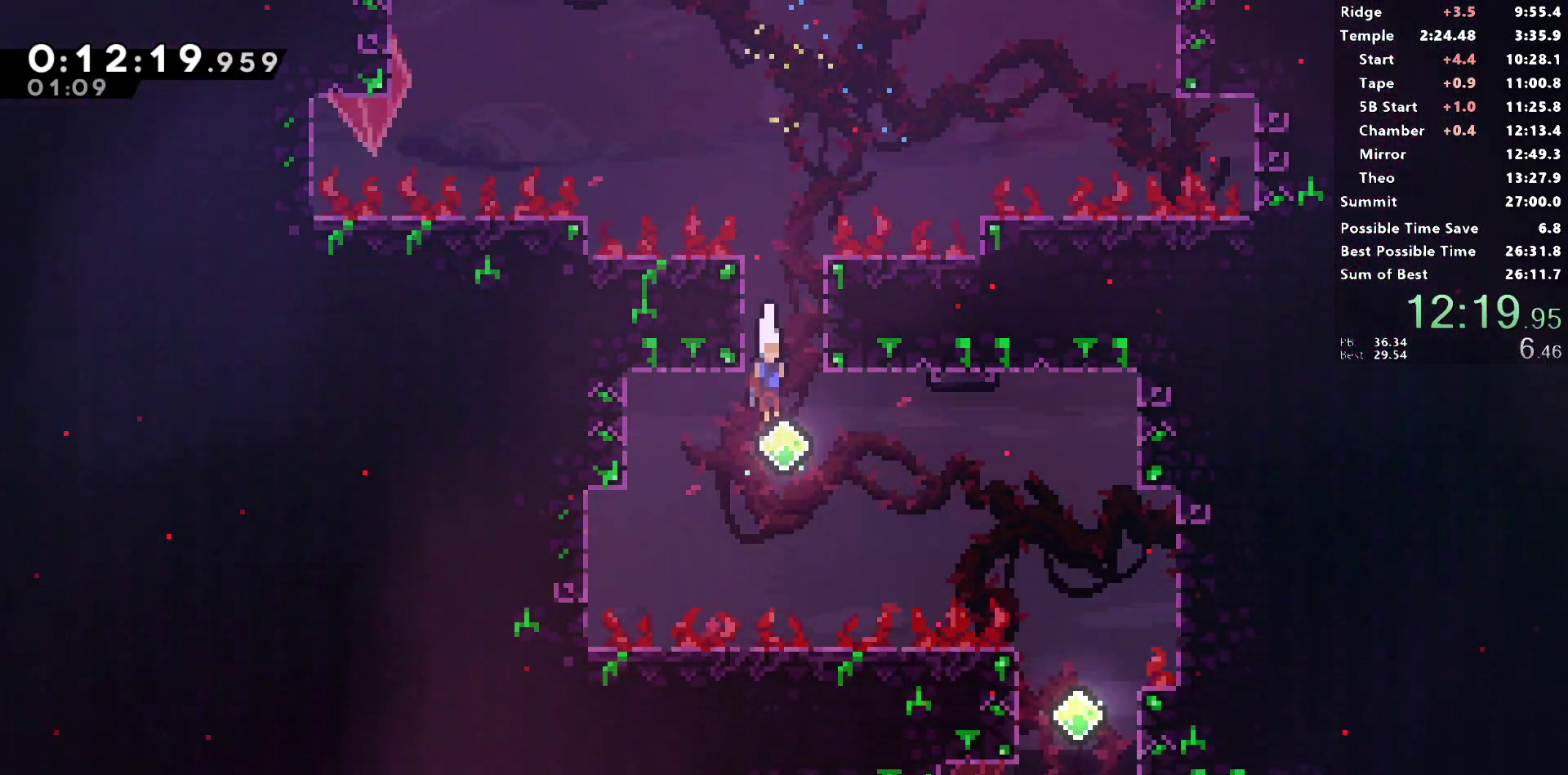
{"buttons": ["DPAD_DOWN"], "left_stick": "center", "right_stick": "center", "events": [[50, "DPAD_RIGHT", "down"], [67, "DPAD_RIGHT", "up"], [83, "DPAD_DOWN", "up"], [83, "DPAD_RIGHT", "down"], [100, "SQUARE", "down"], [233, "SQUARE", "up"], [317, "DPAD_RIGHT", "up"], [333, "DPAD_DOWN", "down"]]}
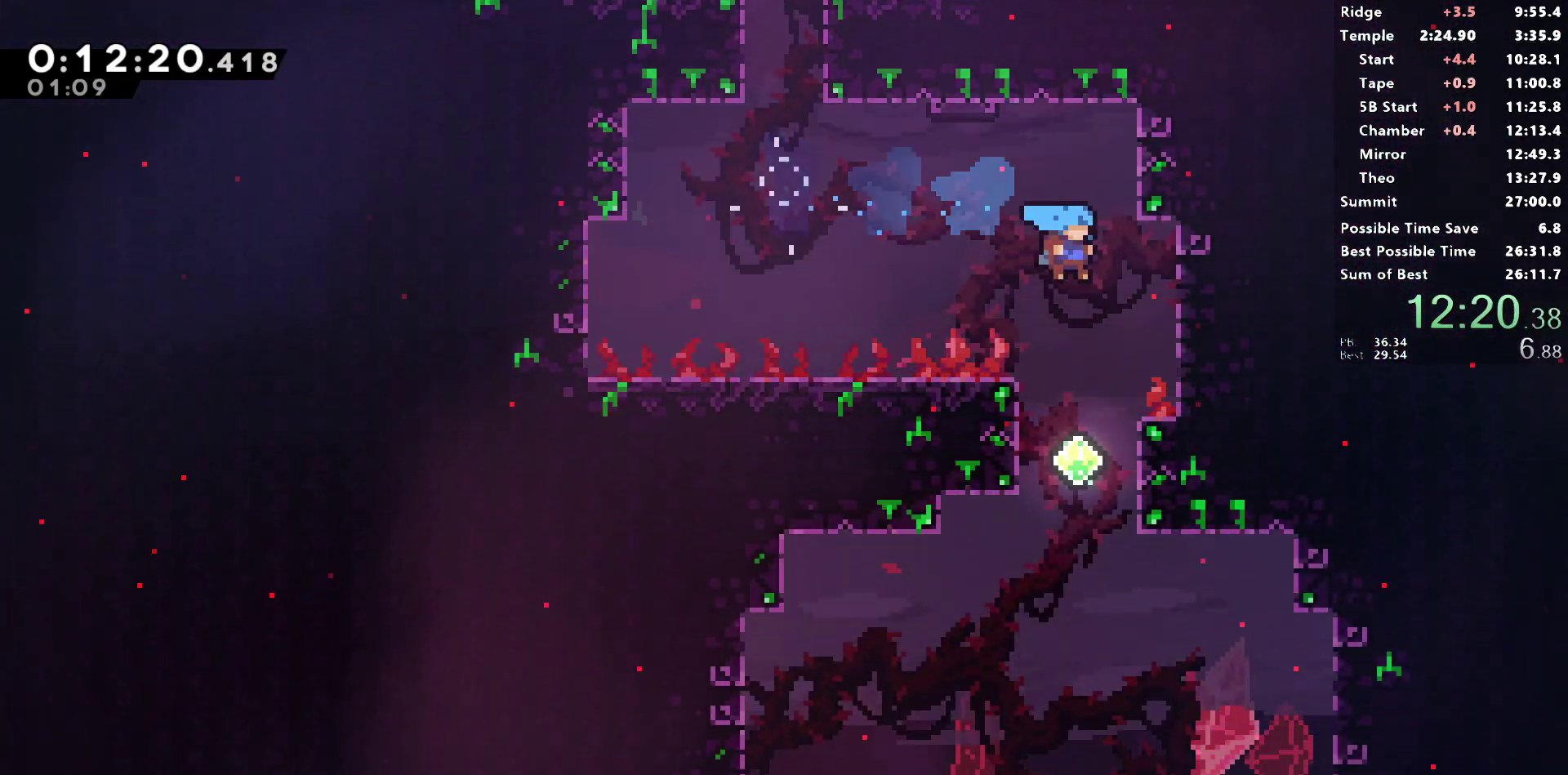
{"buttons": ["DPAD_DOWN", "DPAD_RIGHT"], "left_stick": "center", "right_stick": "center", "events": [[250, "DPAD_LEFT", "down"], [450, "DPAD_LEFT", "up"], [483, "DPAD_RIGHT", "down"]]}
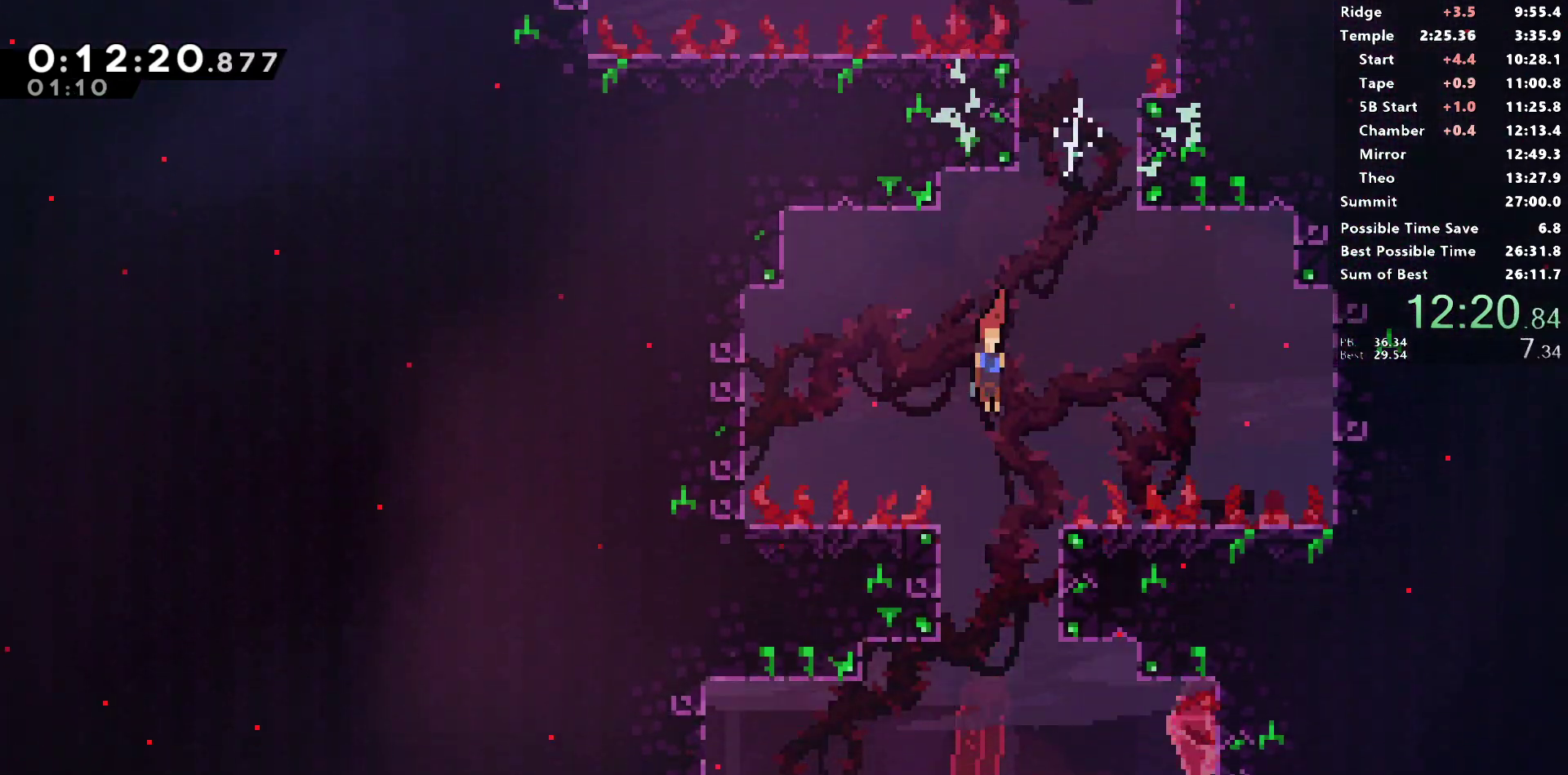
{"buttons": ["SQUARE", "DPAD_DOWN", "DPAD_RIGHT"], "left_stick": "center", "right_stick": "center", "events": [[283, "SQUARE", "down"]]}
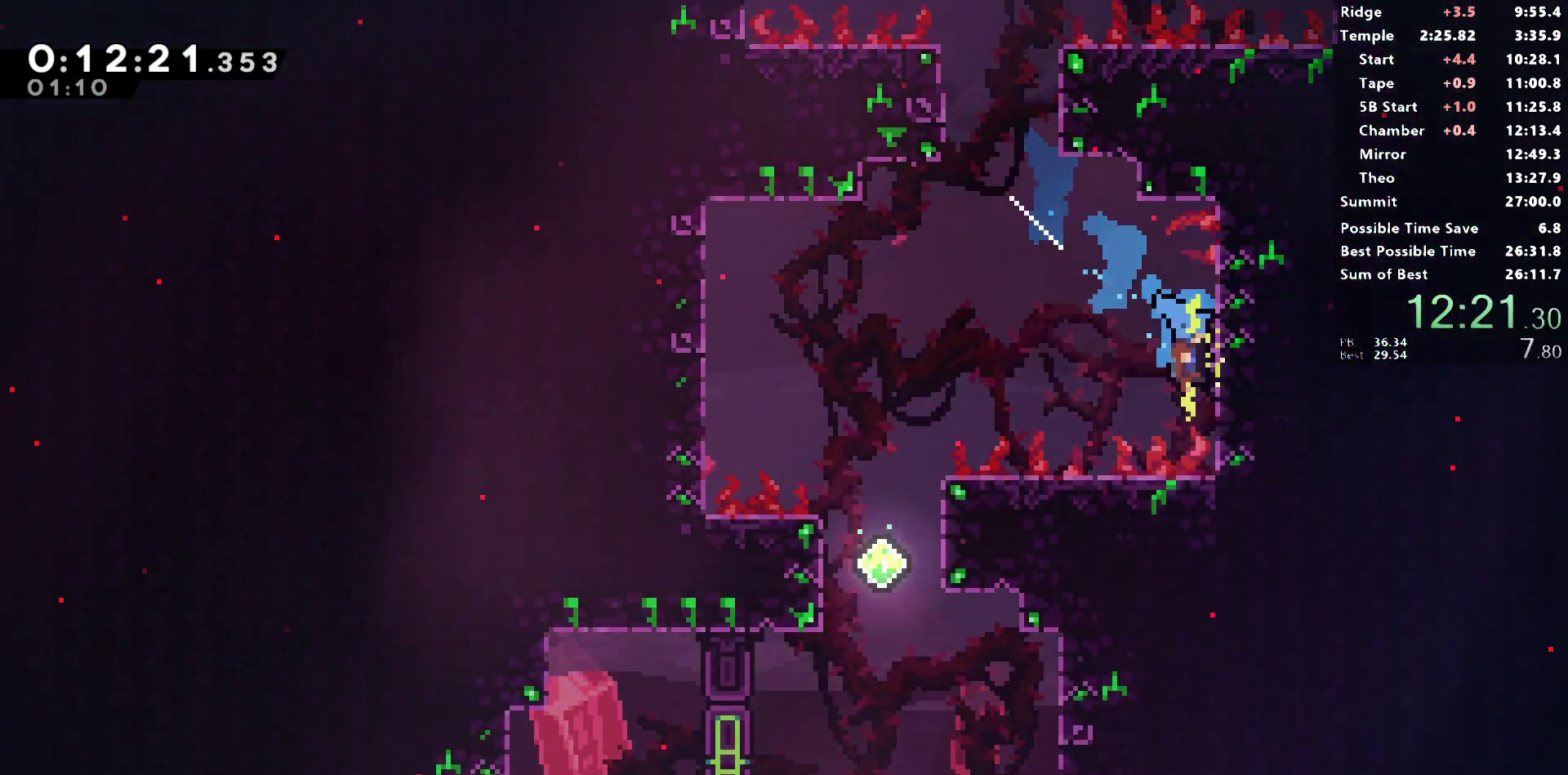
{"buttons": ["DPAD_DOWN", "DPAD_LEFT"], "left_stick": "center", "right_stick": "center", "events": [[50, "DPAD_RIGHT", "up"], [67, "CROSS", "down"], [67, "DPAD_LEFT", "down"], [367, "CROSS", "up"], [367, "SQUARE", "up"]]}
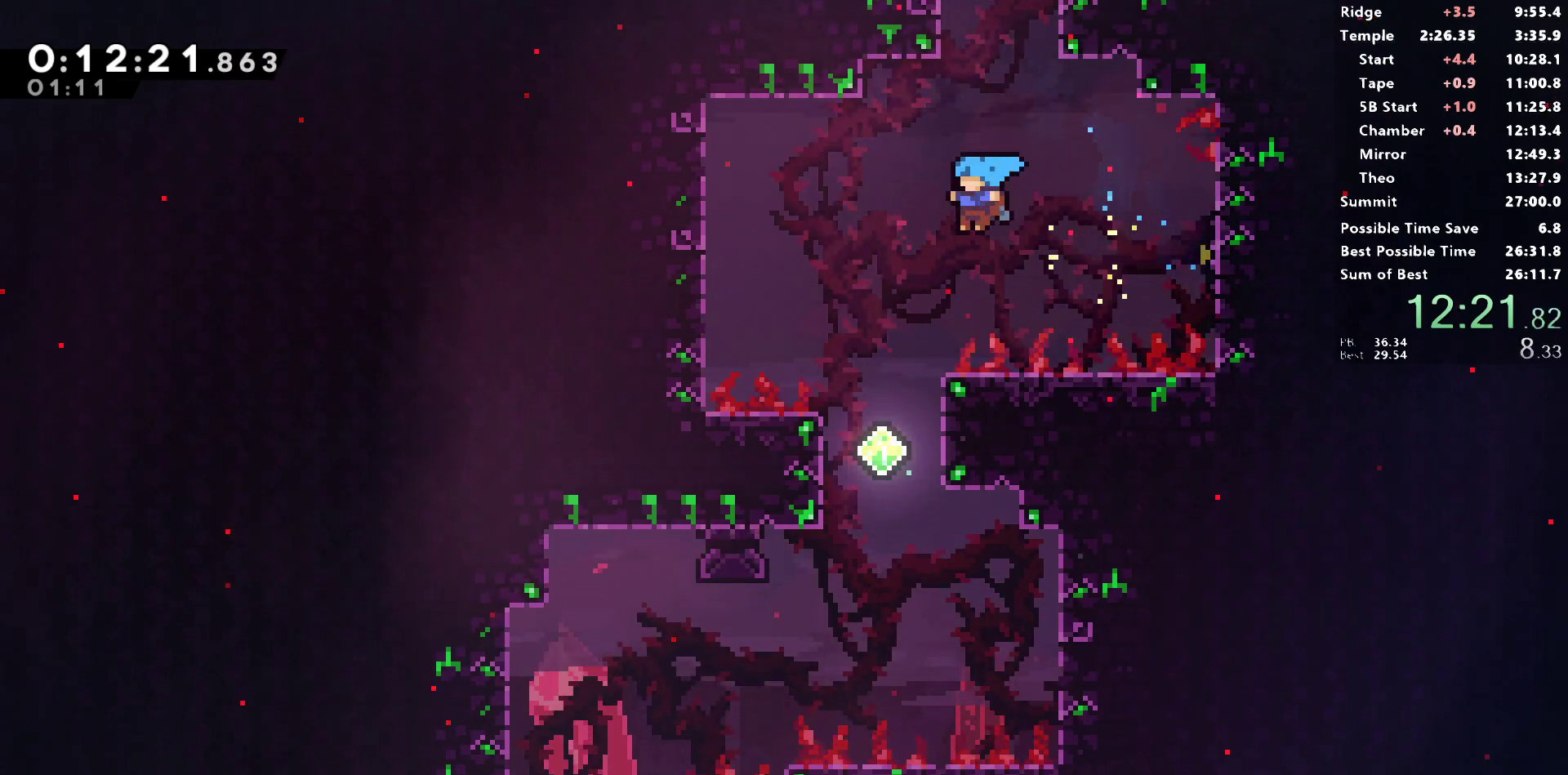
{"buttons": ["SQUARE", "DPAD_LEFT"], "left_stick": "center", "right_stick": "center", "events": [[133, "DPAD_LEFT", "up"], [133, "DPAD_RIGHT", "down"], [467, "DPAD_RIGHT", "up"], [483, "DPAD_DOWN", "up"], [483, "DPAD_LEFT", "down"], [500, "SQUARE", "down"]]}